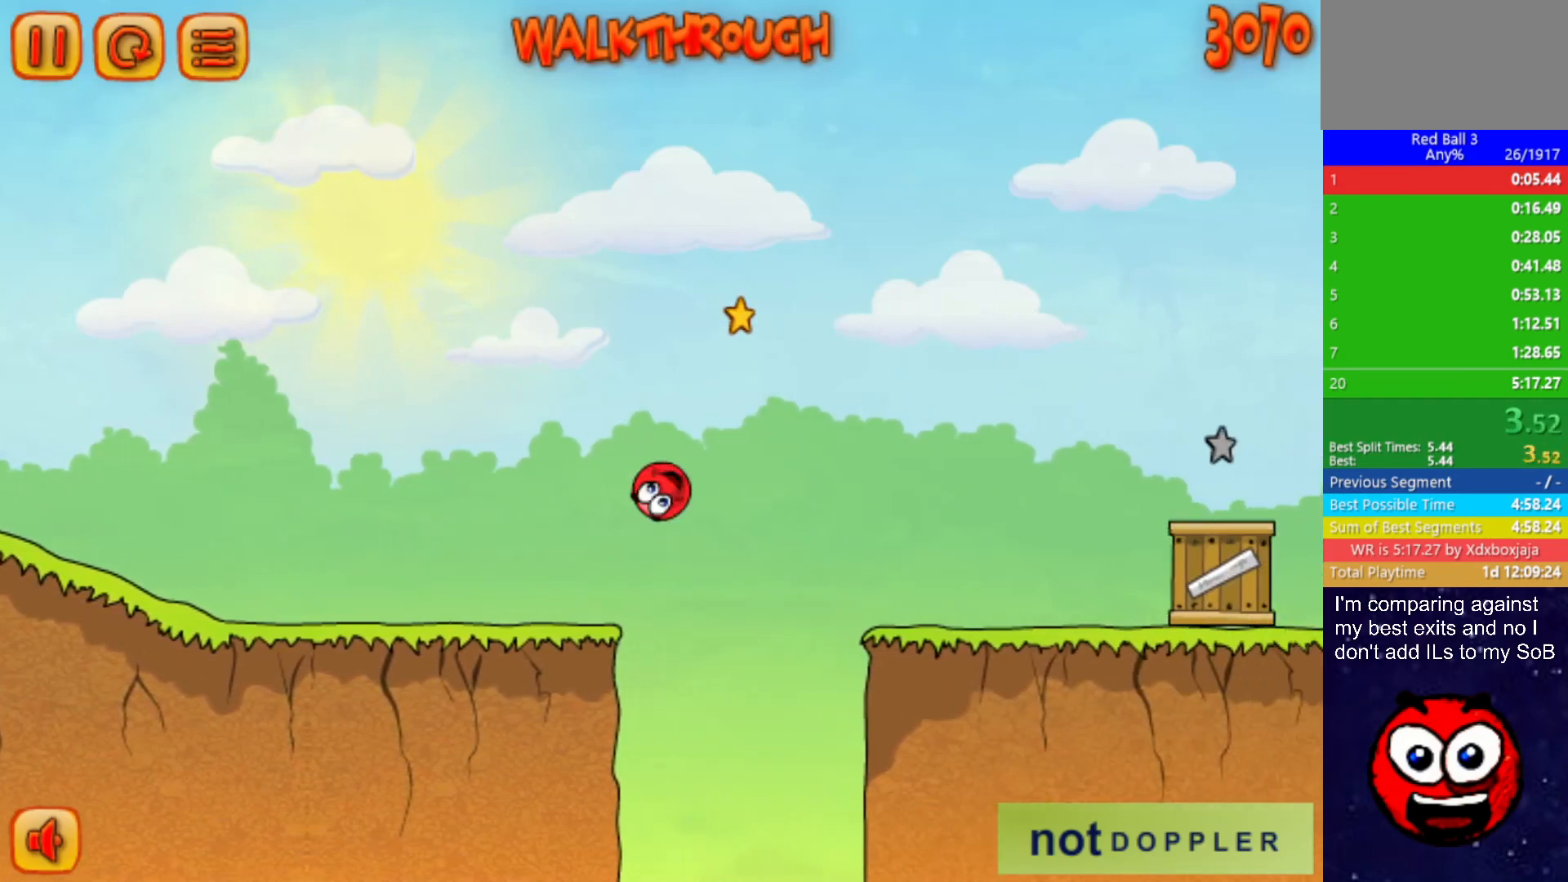
Gameplay with keyboard; each line is a JSON object with the keys held at the frame after it. "events" lists presses ("down") and releases ("up") of "down", "left", "p", "r", "right" and "up" between this image and that frame as [ms after this image, input, new state], when the widget could be followed in between. No other keys are recorded. Mouse input is not recorded.
{"keys": ["right"], "events": [[267, "up", "up"]]}
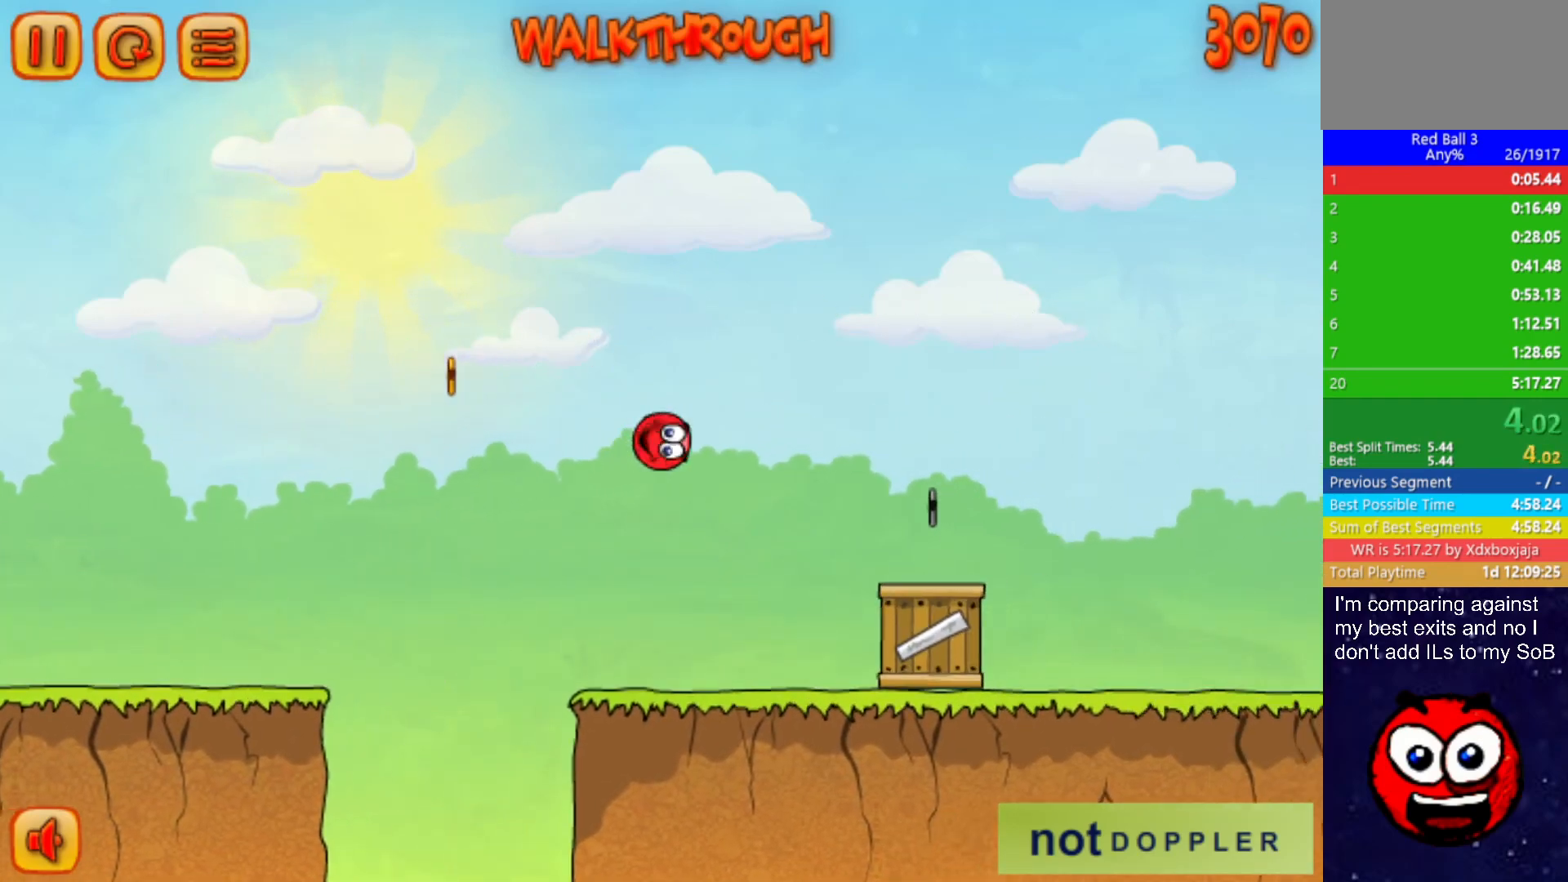
{"keys": ["right", "up"], "events": [[384, "up", "down"]]}
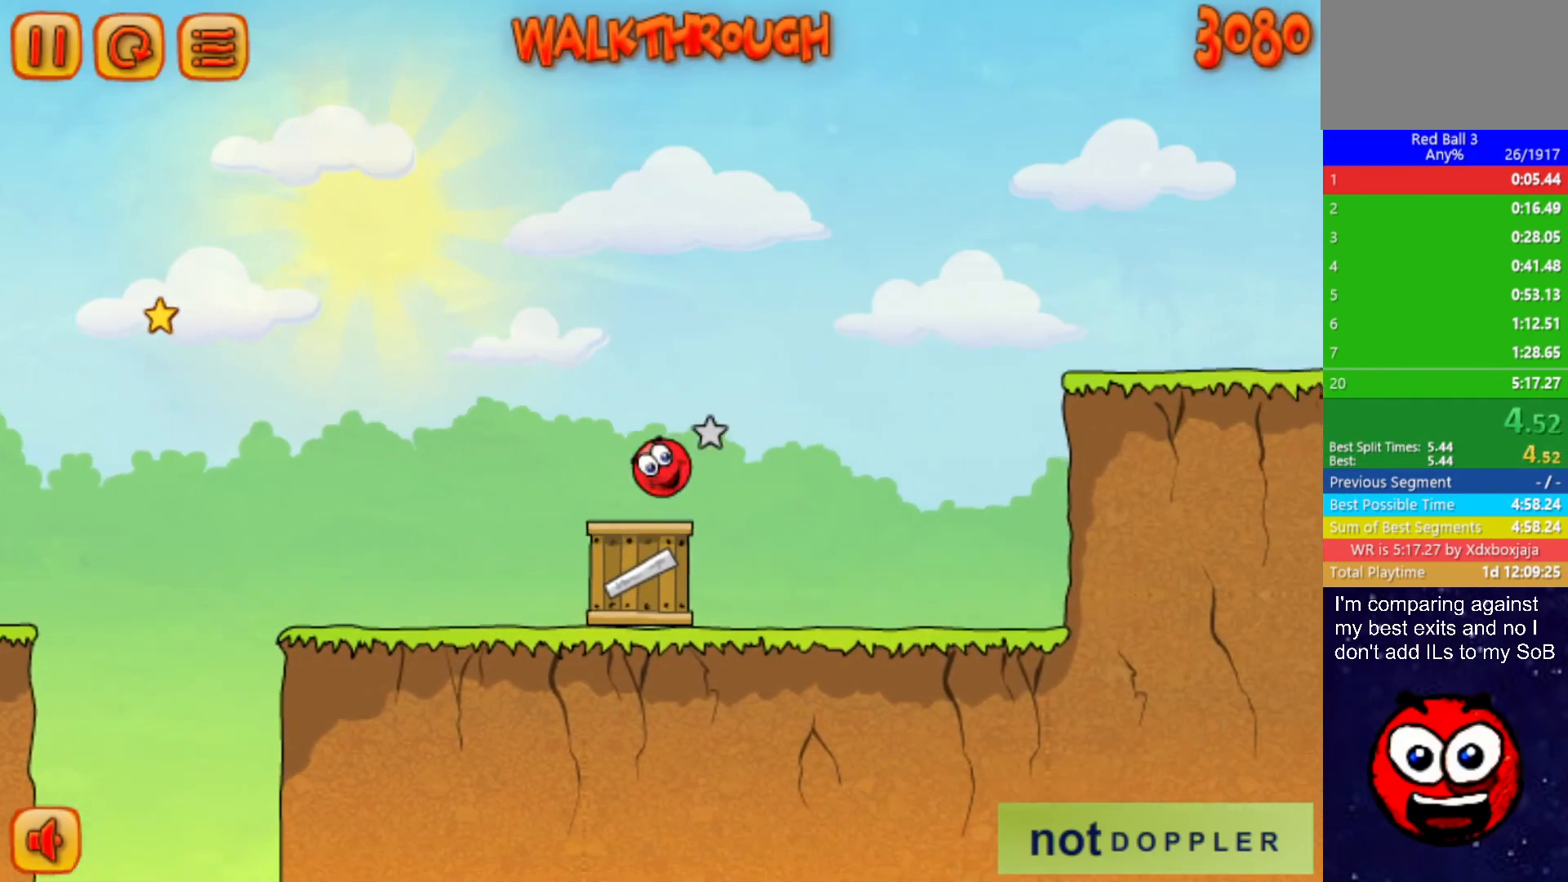
{"keys": ["right"], "events": [[350, "up", "up"]]}
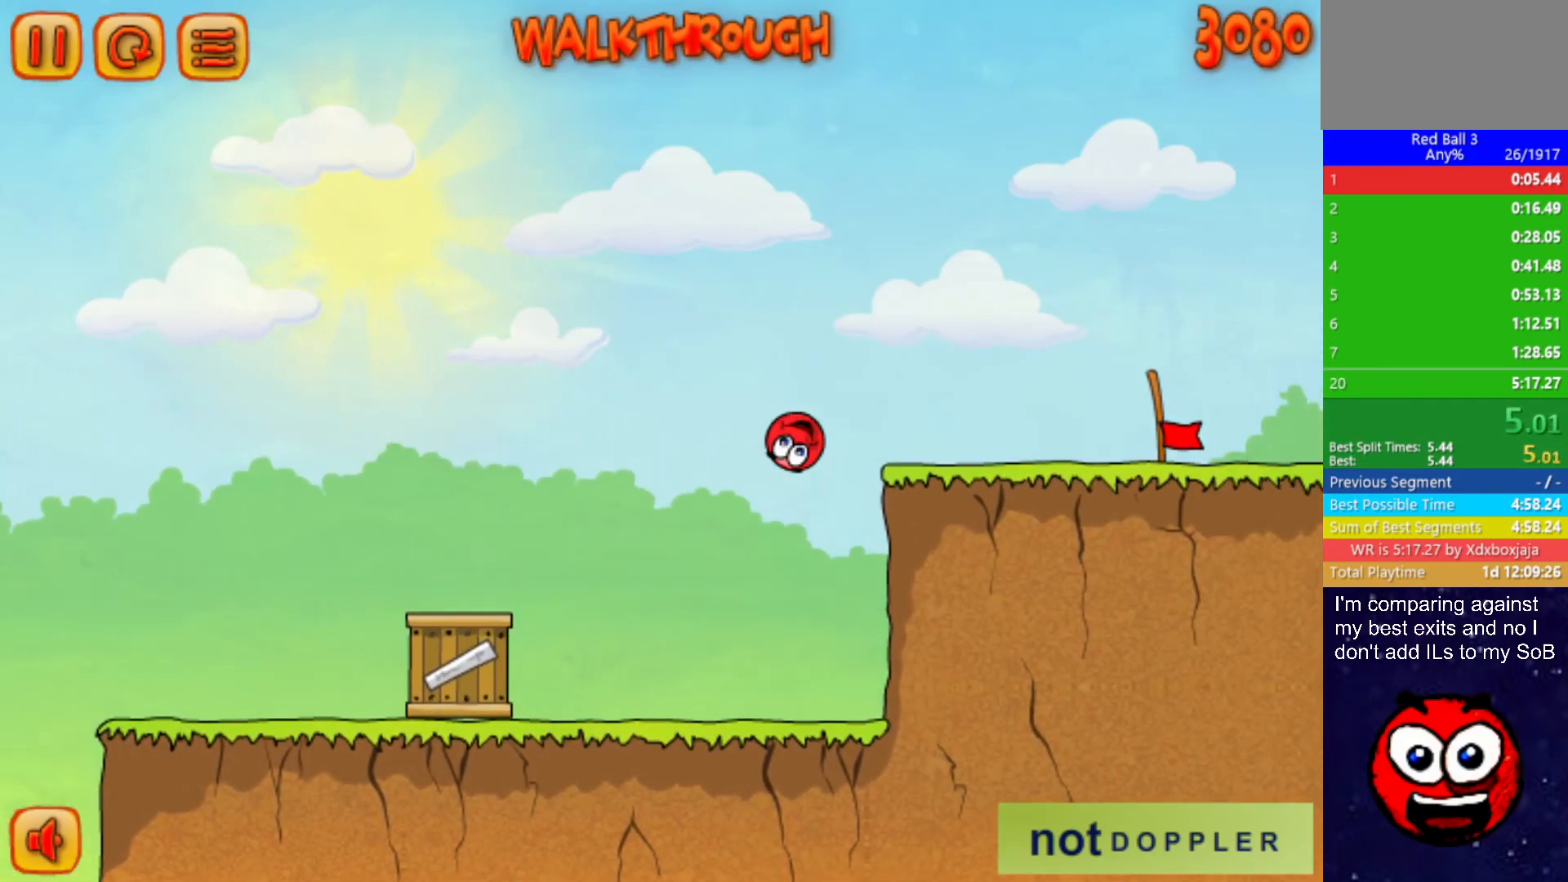
{"keys": ["right"], "events": [[384, "up", "down"], [467, "up", "up"]]}
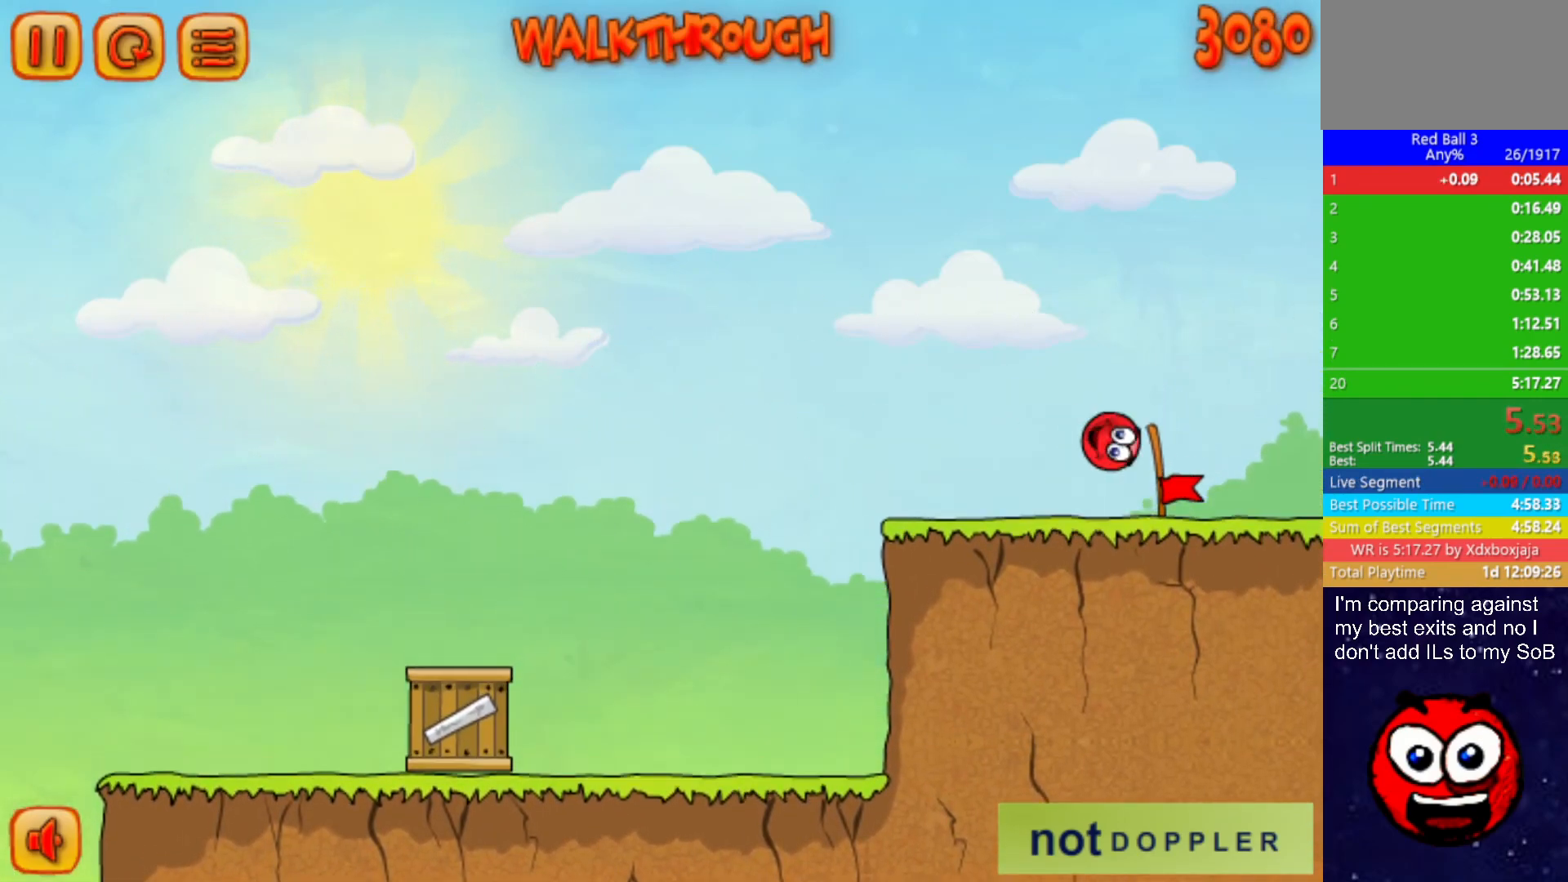
{"keys": ["right"], "events": []}
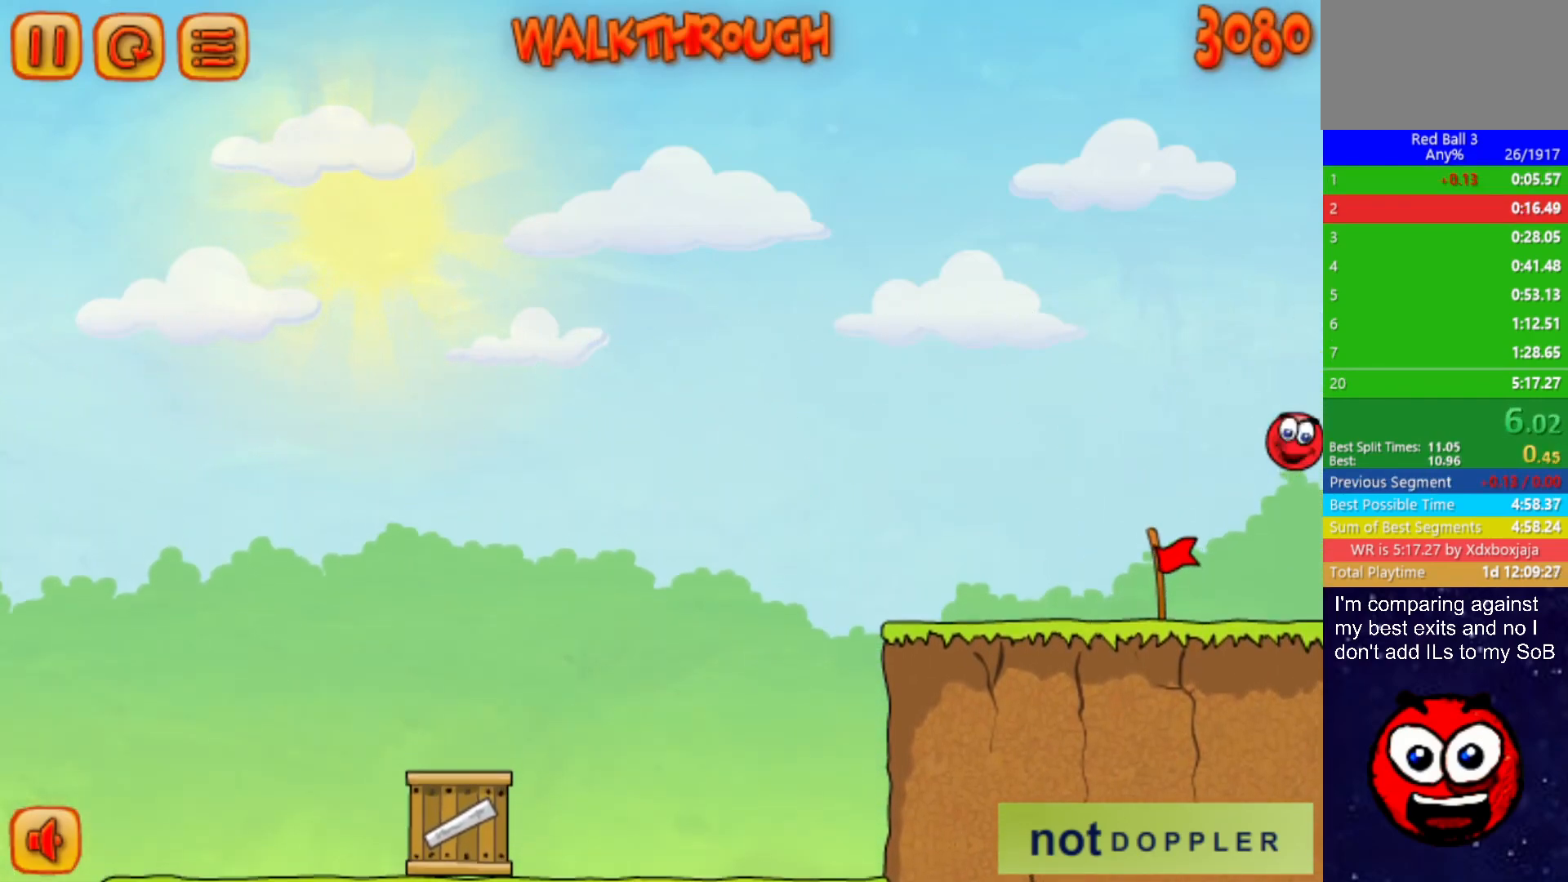
{"keys": ["right"], "events": [[34, "right", "up"], [117, "right", "down"]]}
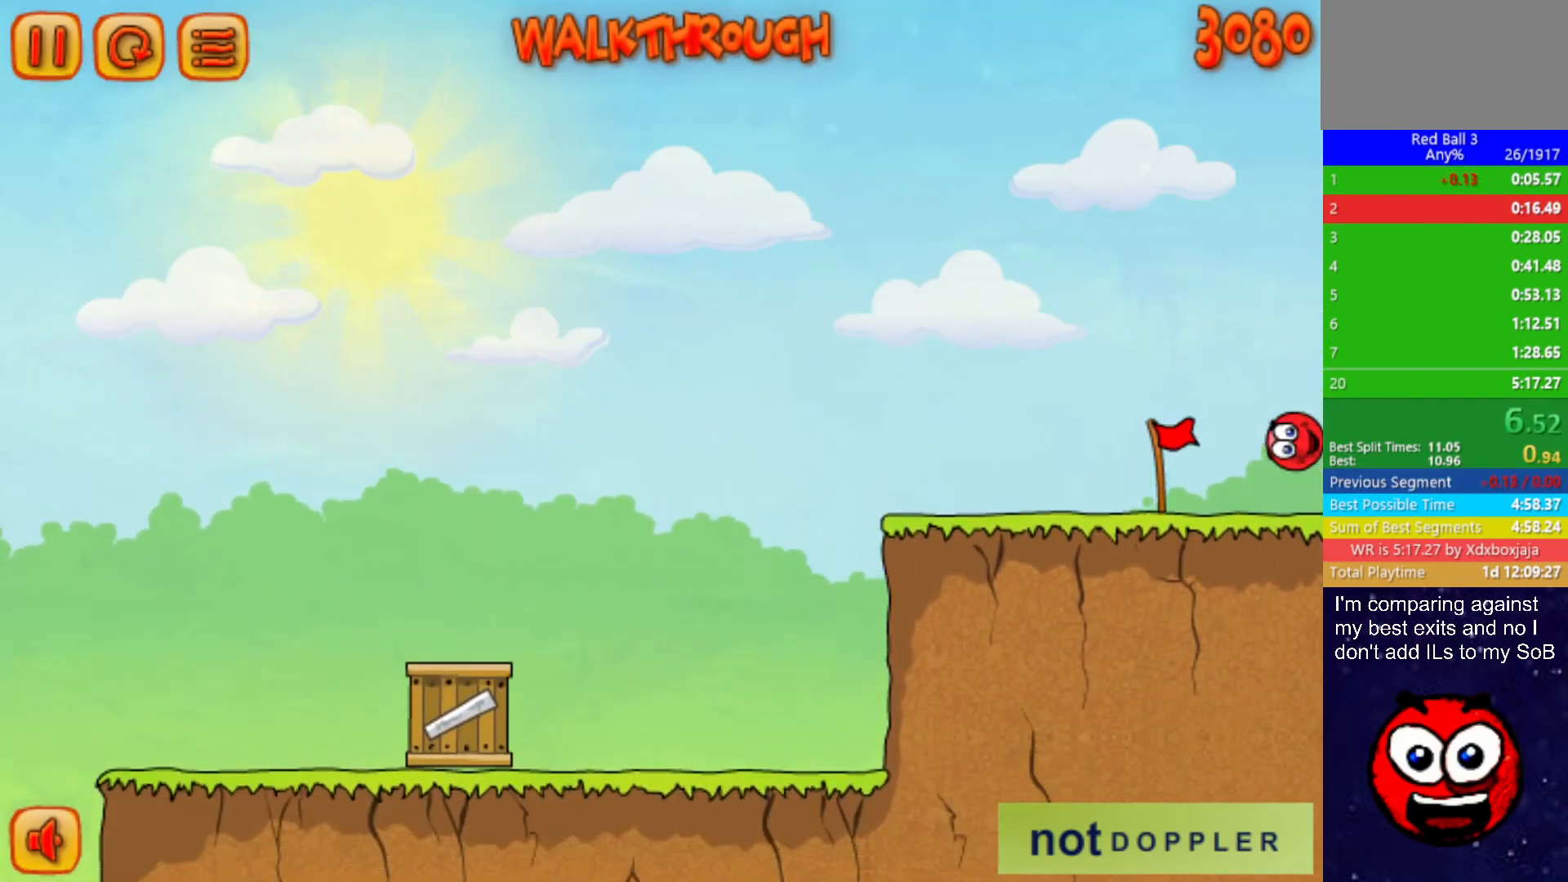
{"keys": ["right"], "events": []}
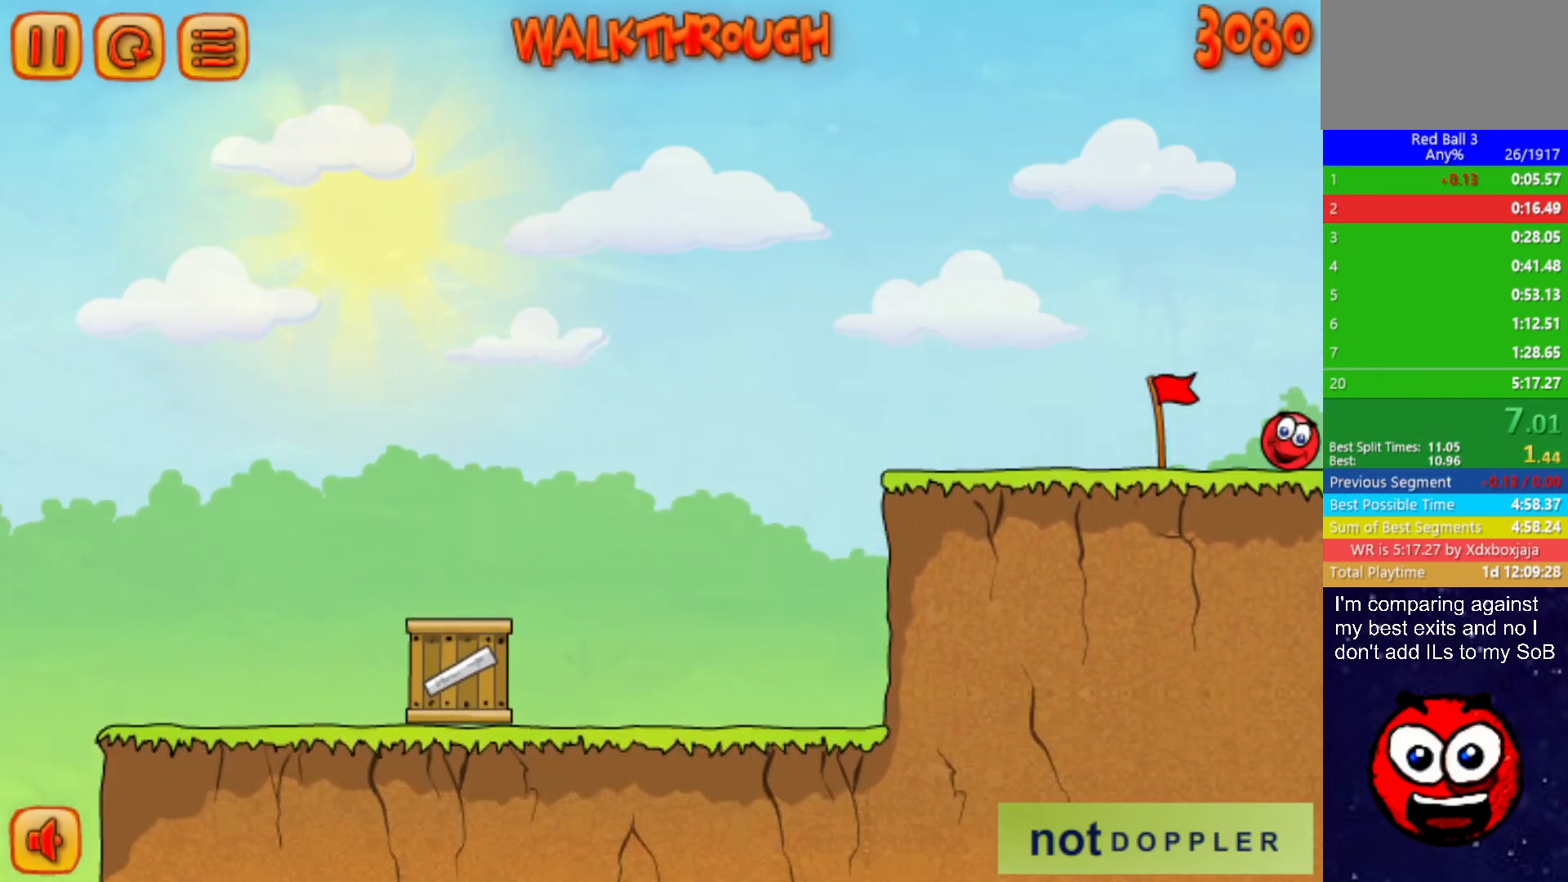
{"keys": ["right"], "events": []}
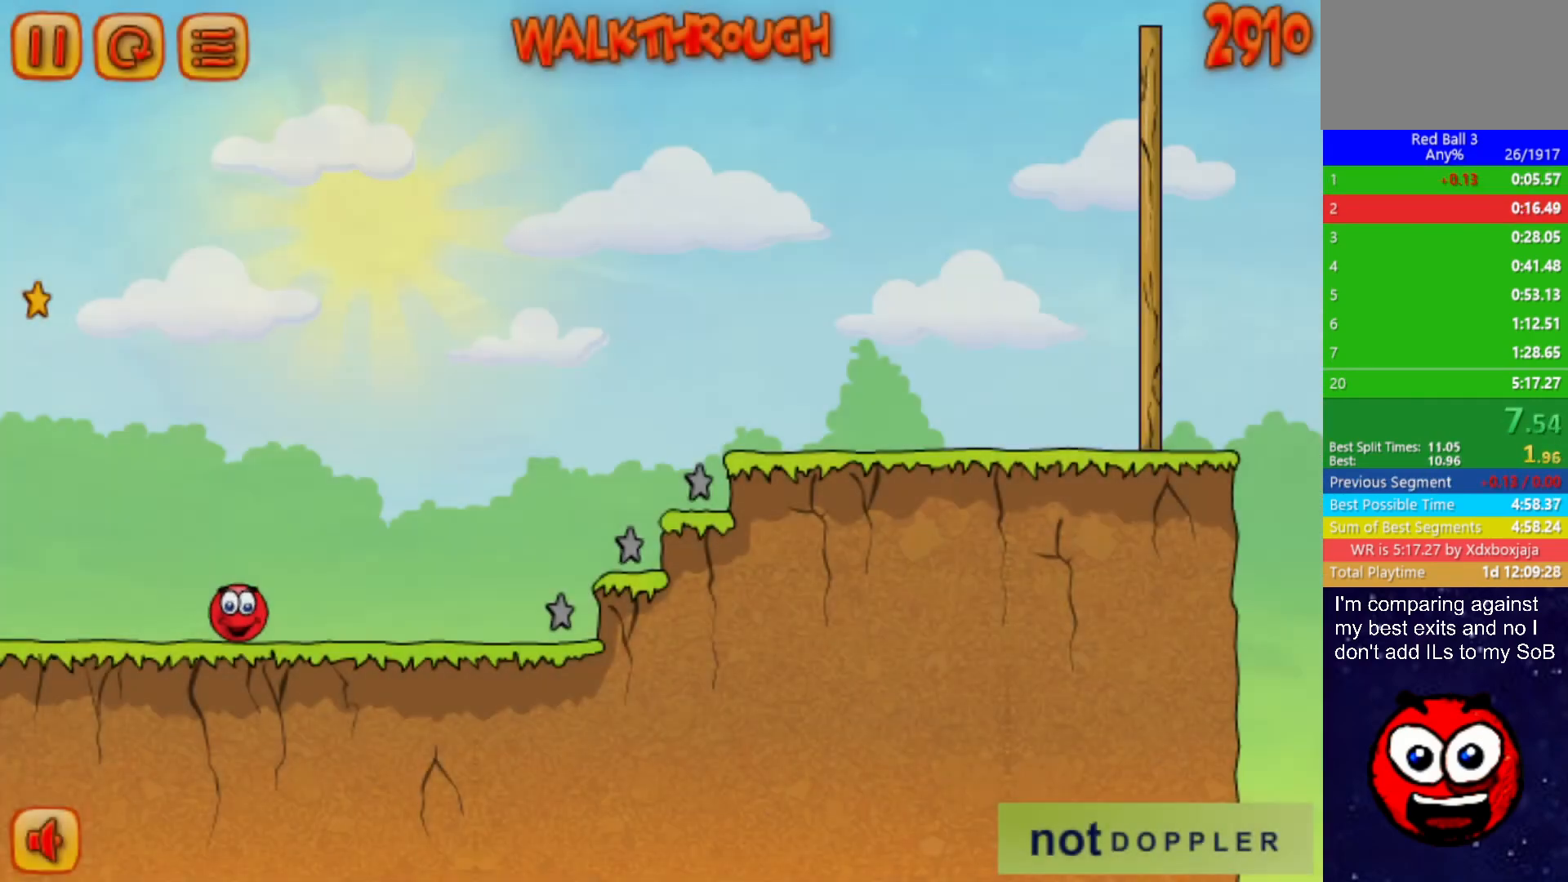
{"keys": ["right", "up"], "events": [[367, "up", "down"]]}
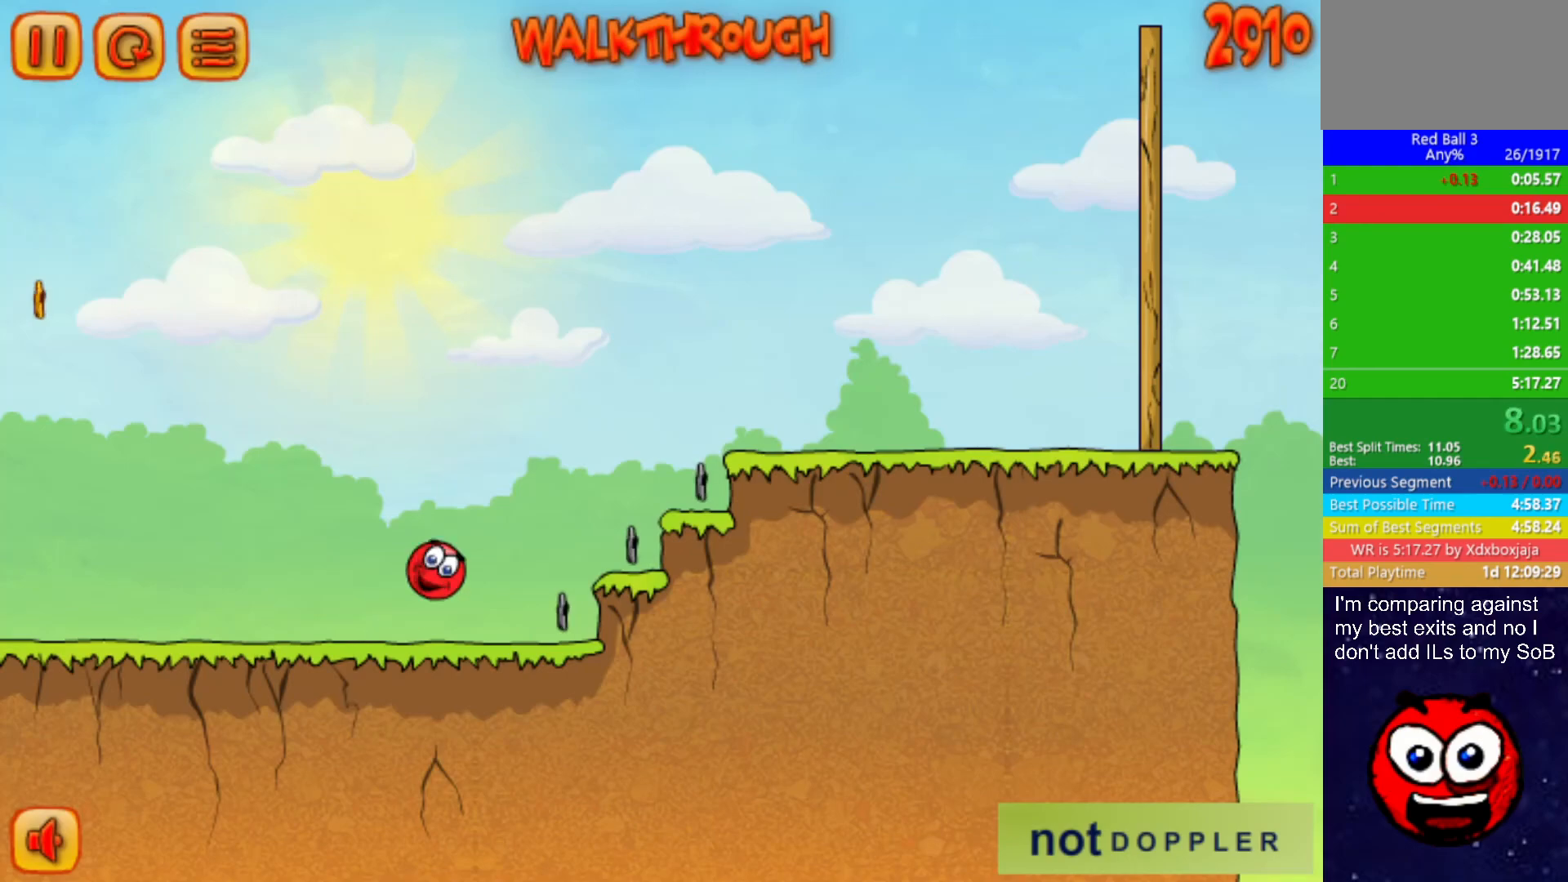
{"keys": ["right", "up"], "events": []}
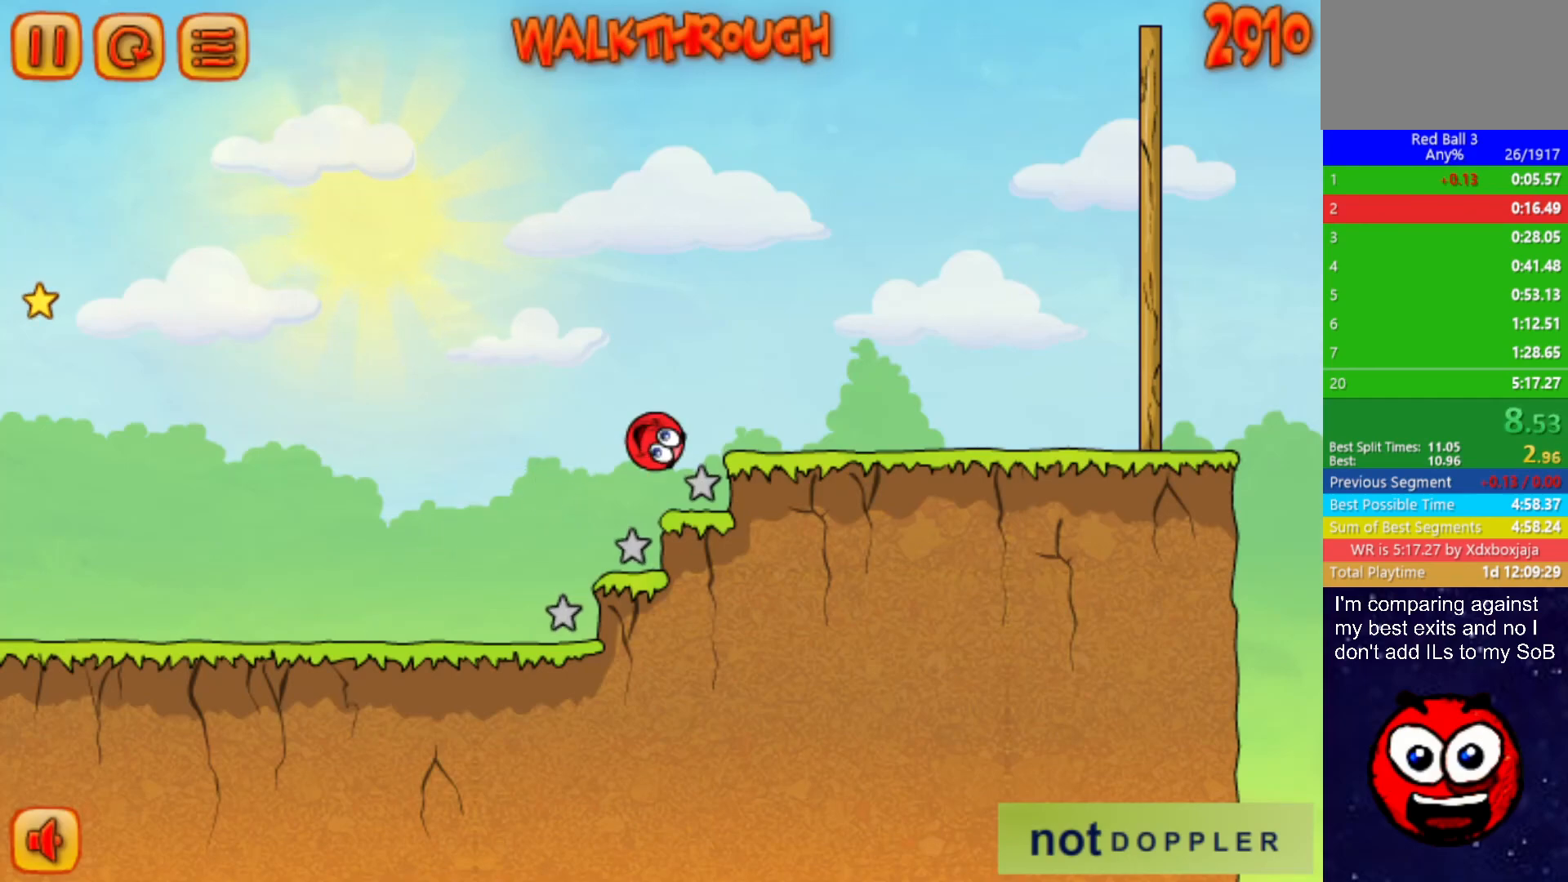
{"keys": ["right", "up"], "events": []}
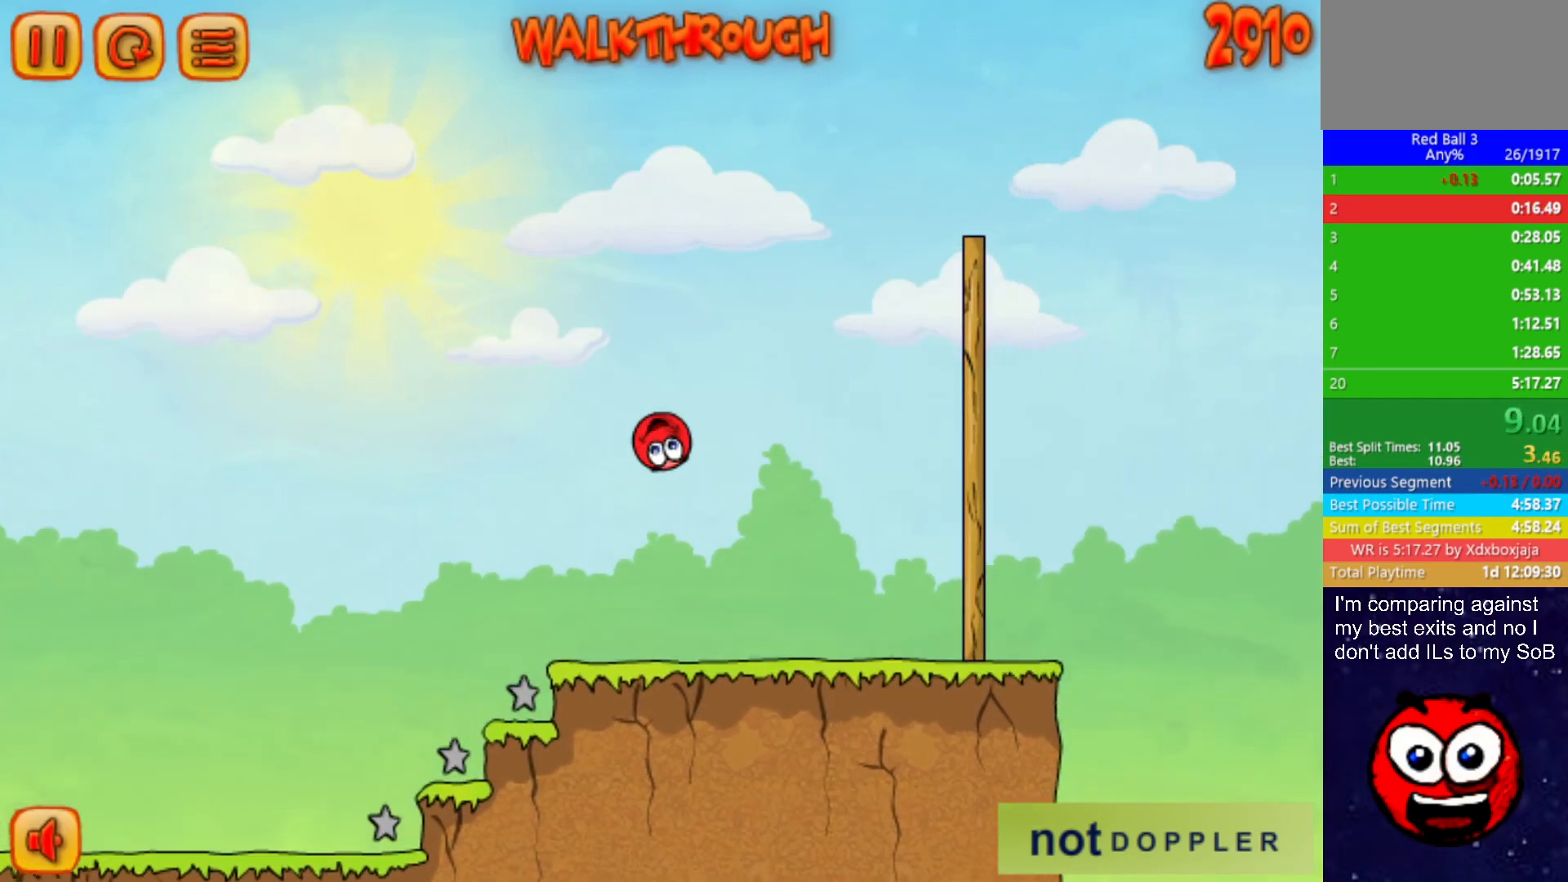
{"keys": ["right", "up"], "events": []}
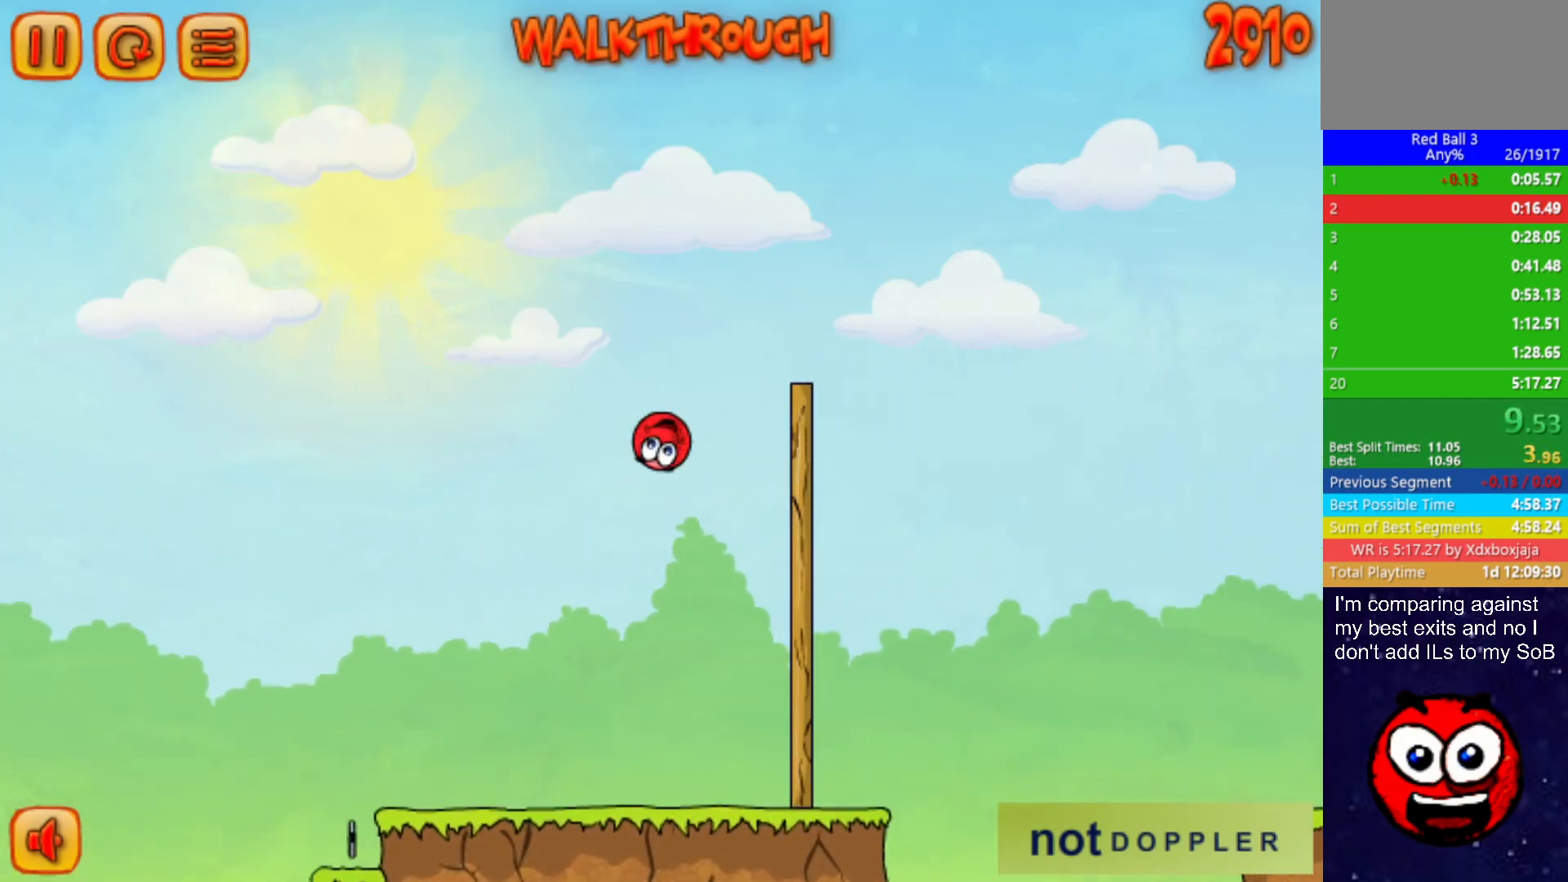
{"keys": ["right", "up"], "events": []}
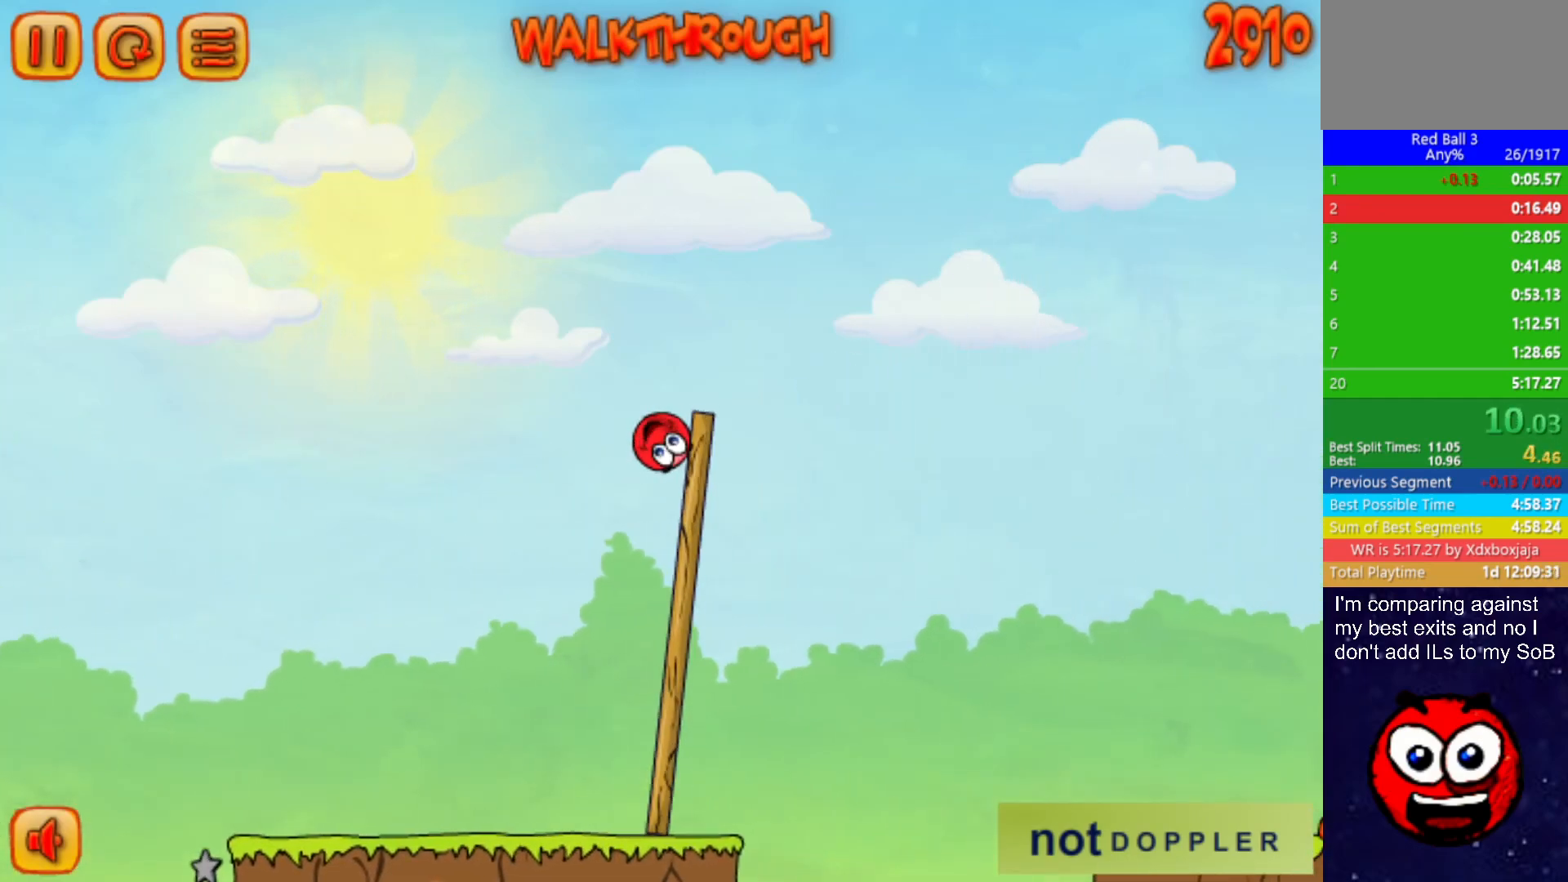
{"keys": ["right", "up"], "events": []}
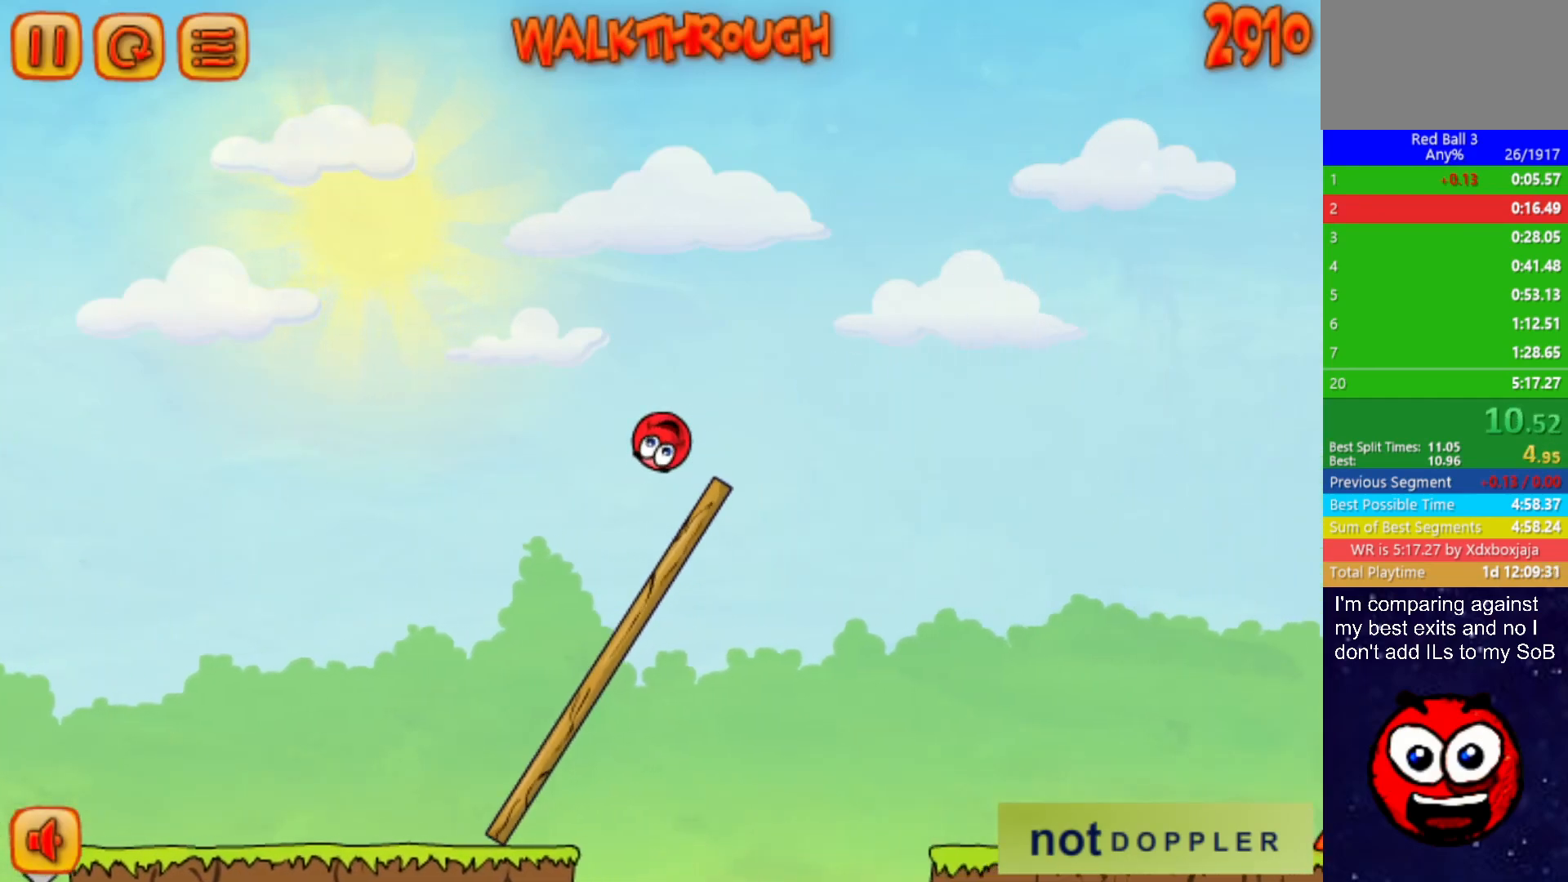
{"keys": ["right", "up"], "events": []}
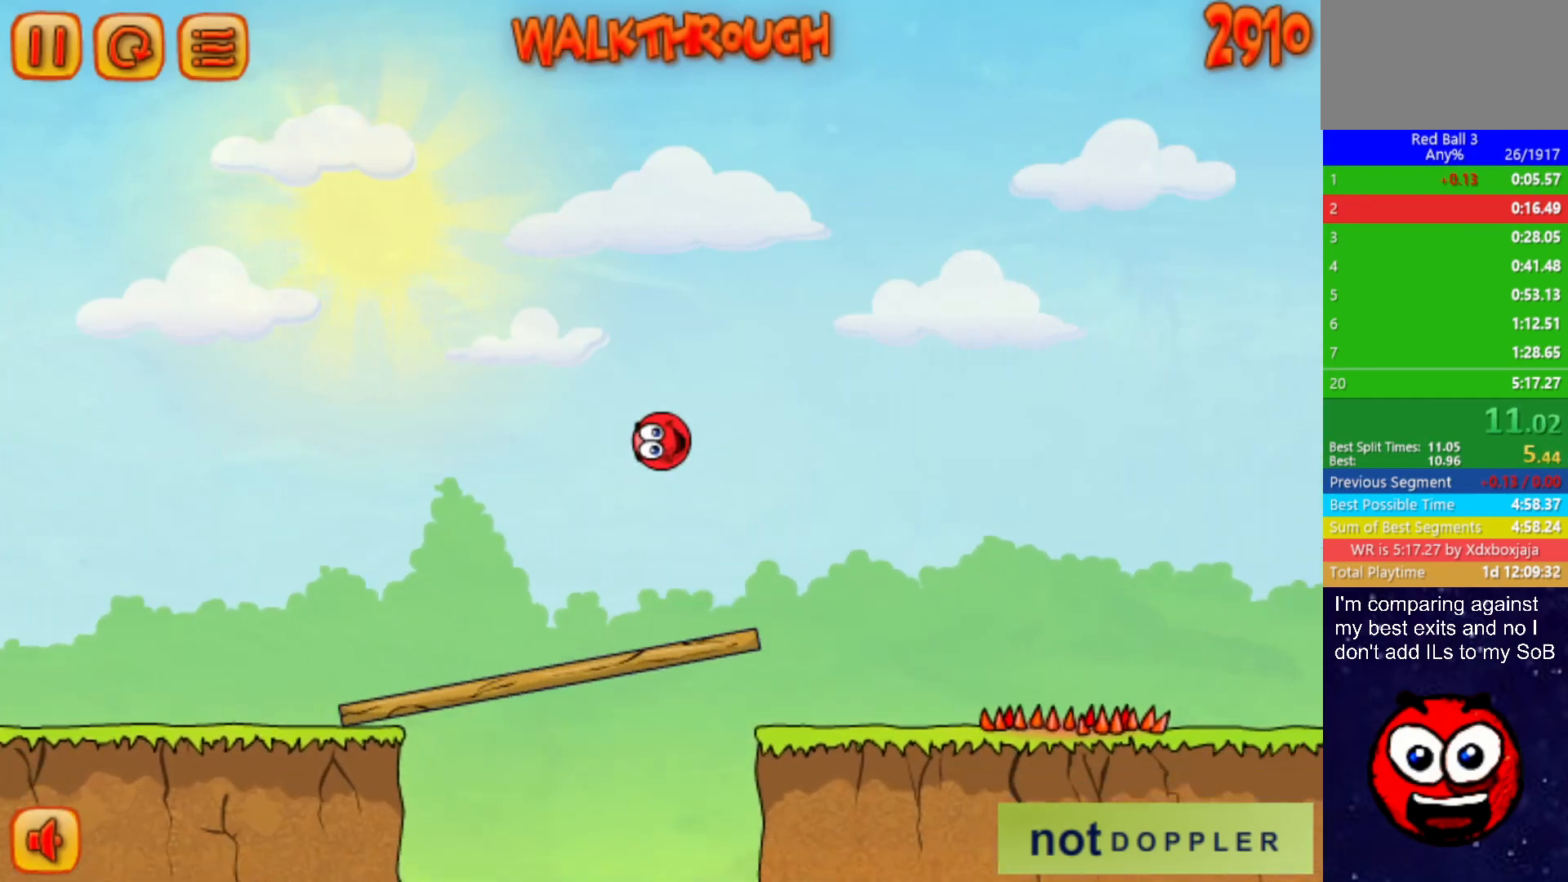
{"keys": ["right"], "events": [[234, "up", "up"]]}
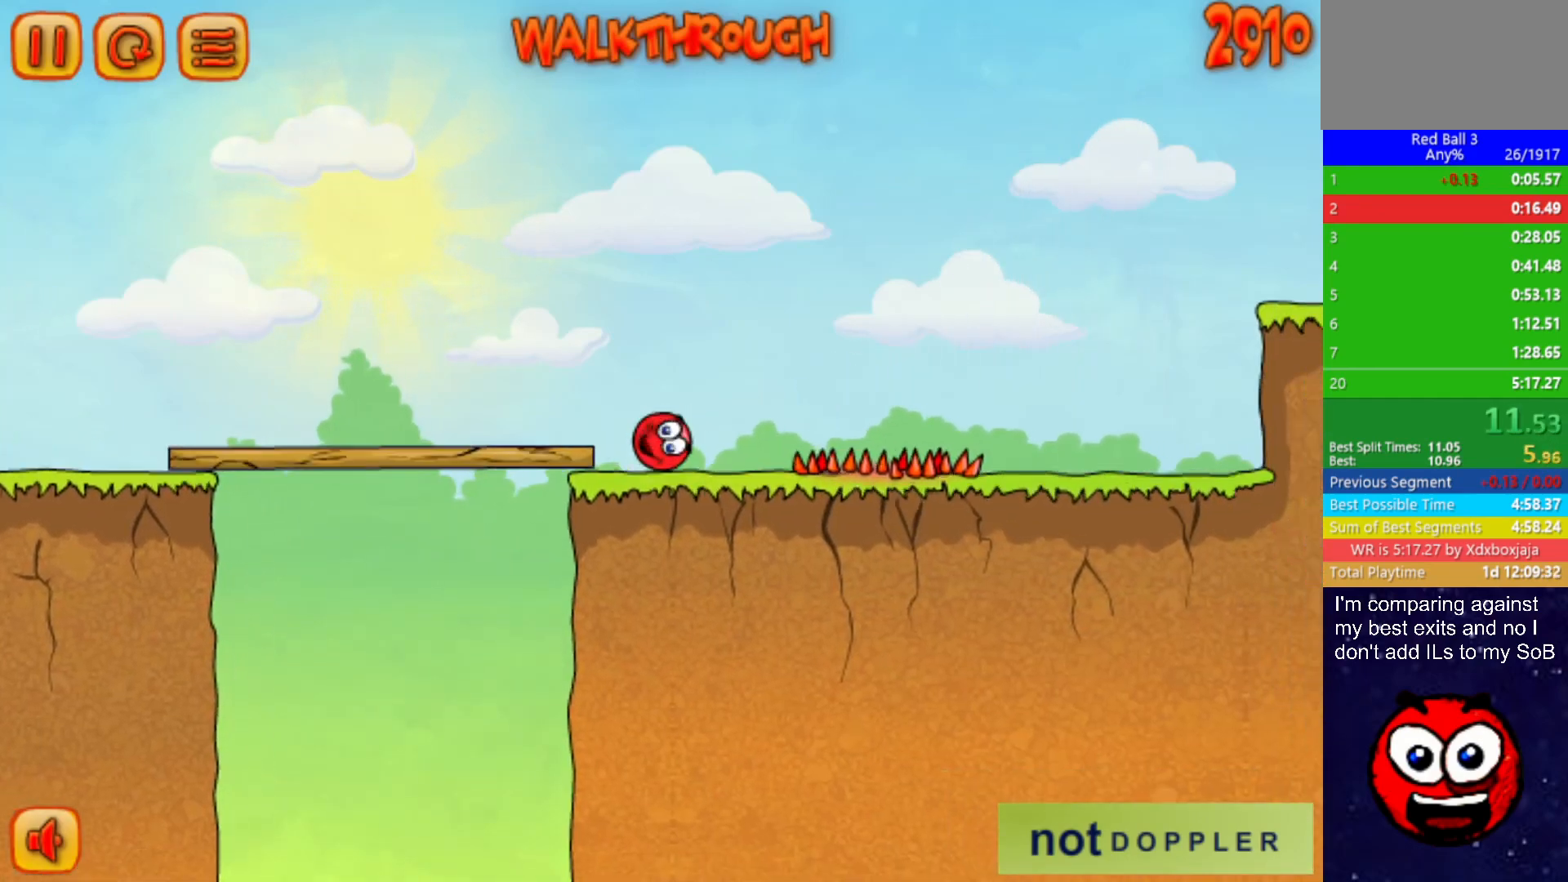
{"keys": ["right", "up"], "events": [[150, "up", "down"]]}
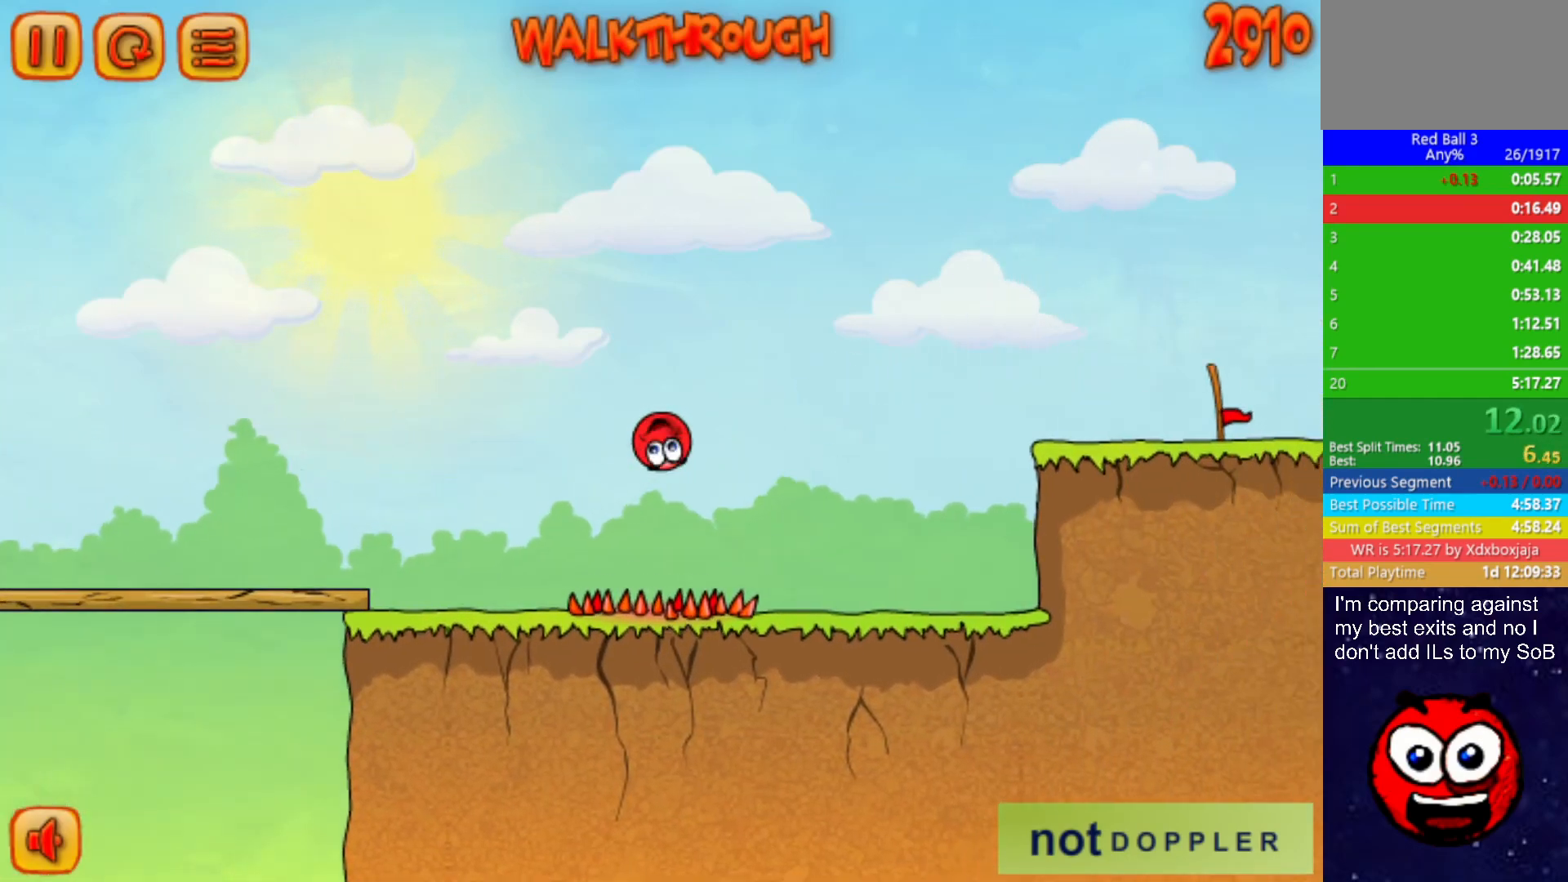
{"keys": ["right"], "events": [[317, "up", "up"]]}
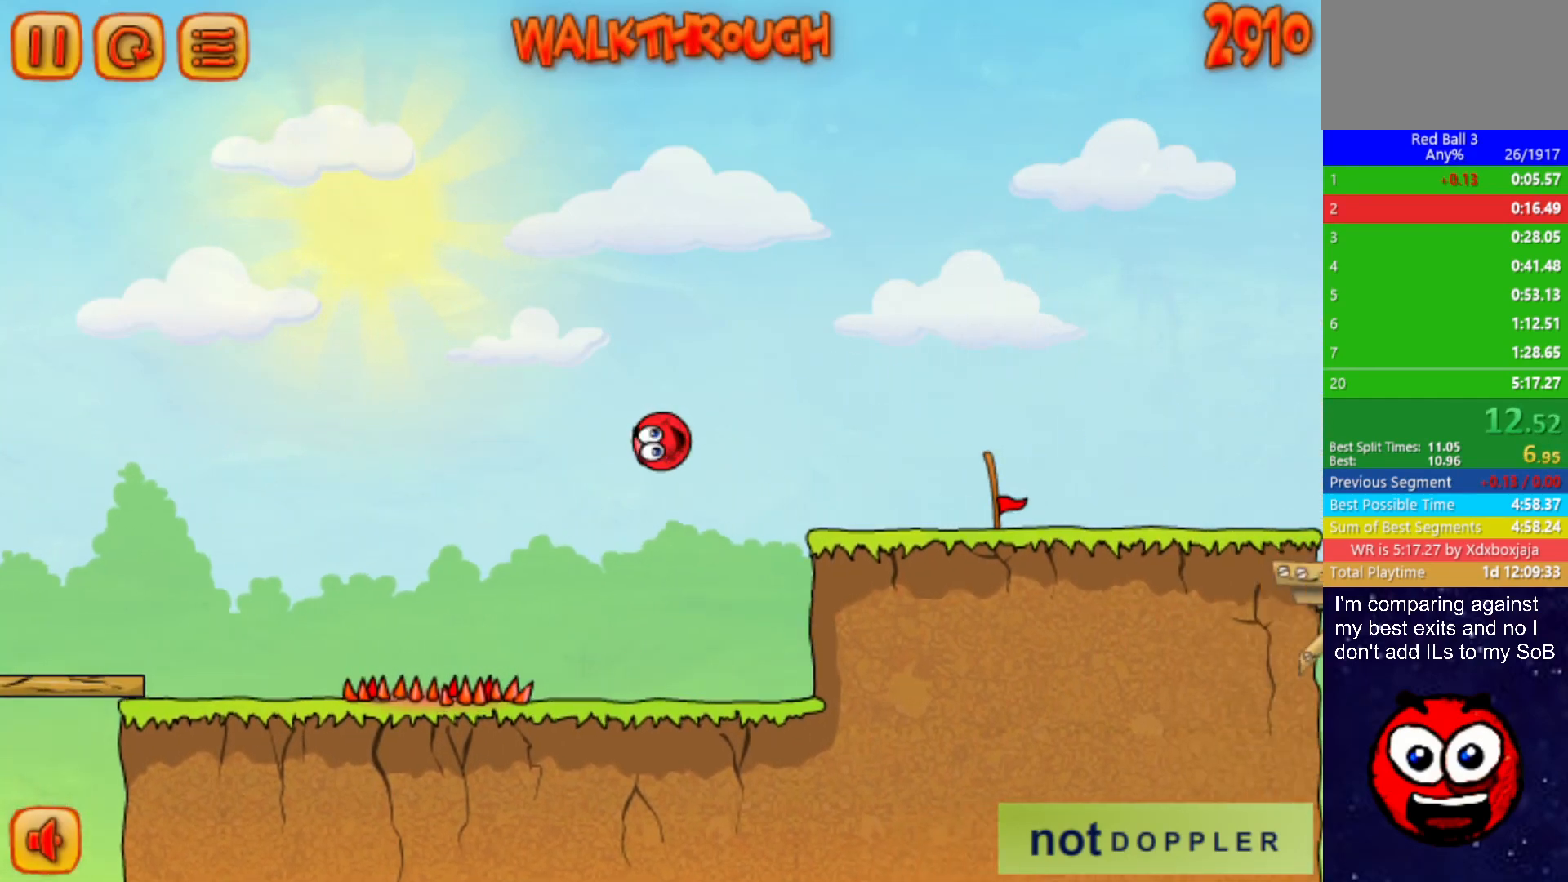
{"keys": ["right"], "events": [[50, "up", "down"], [367, "up", "up"]]}
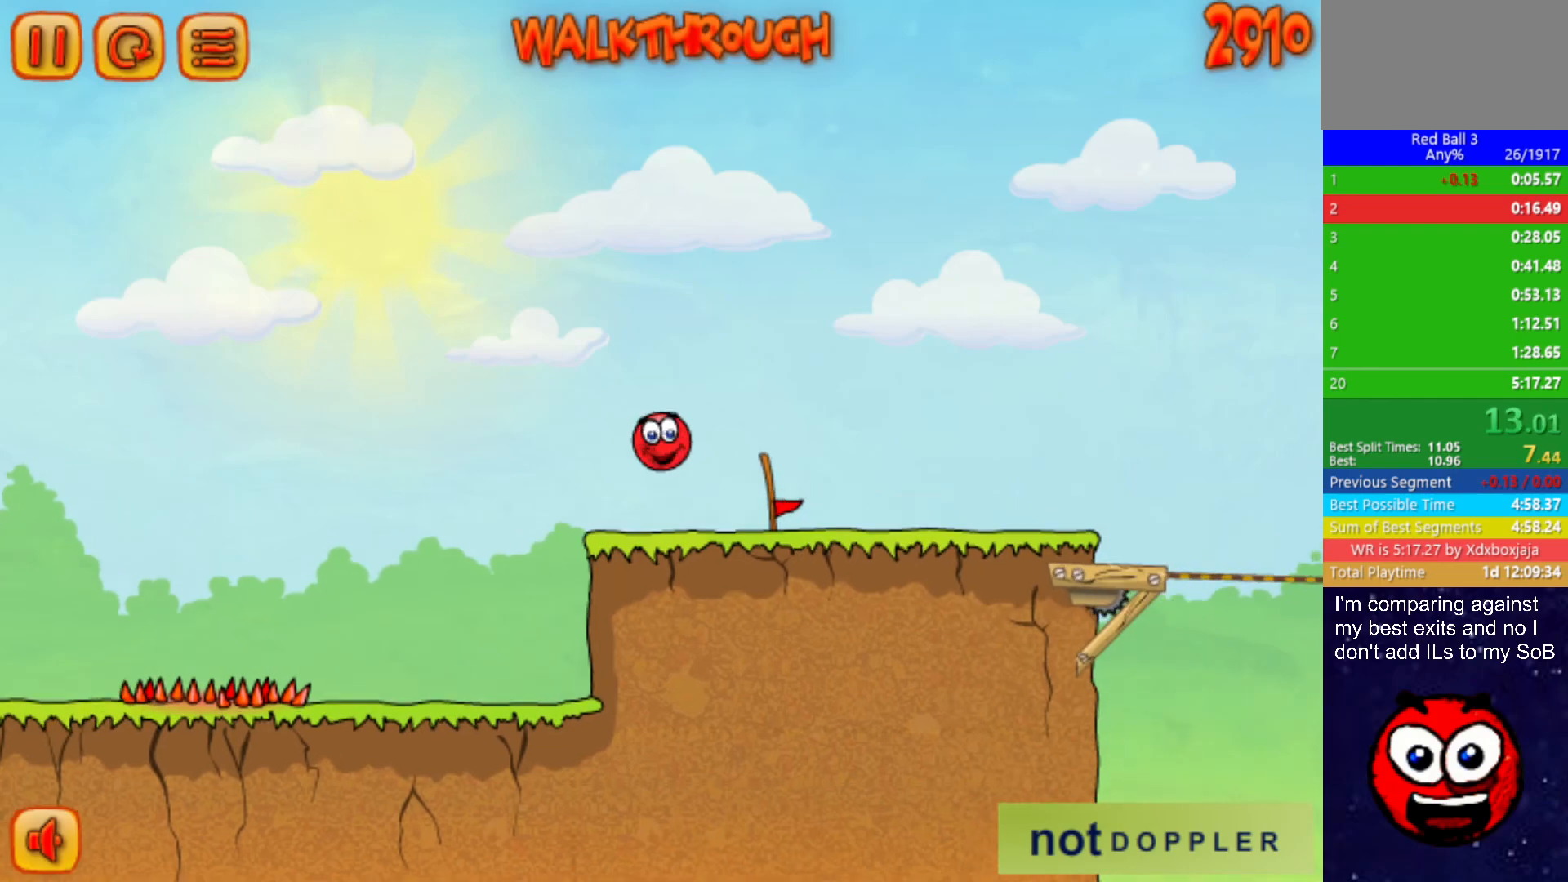
{"keys": [], "events": [[267, "right", "up"], [317, "left", "down"], [367, "left", "up"]]}
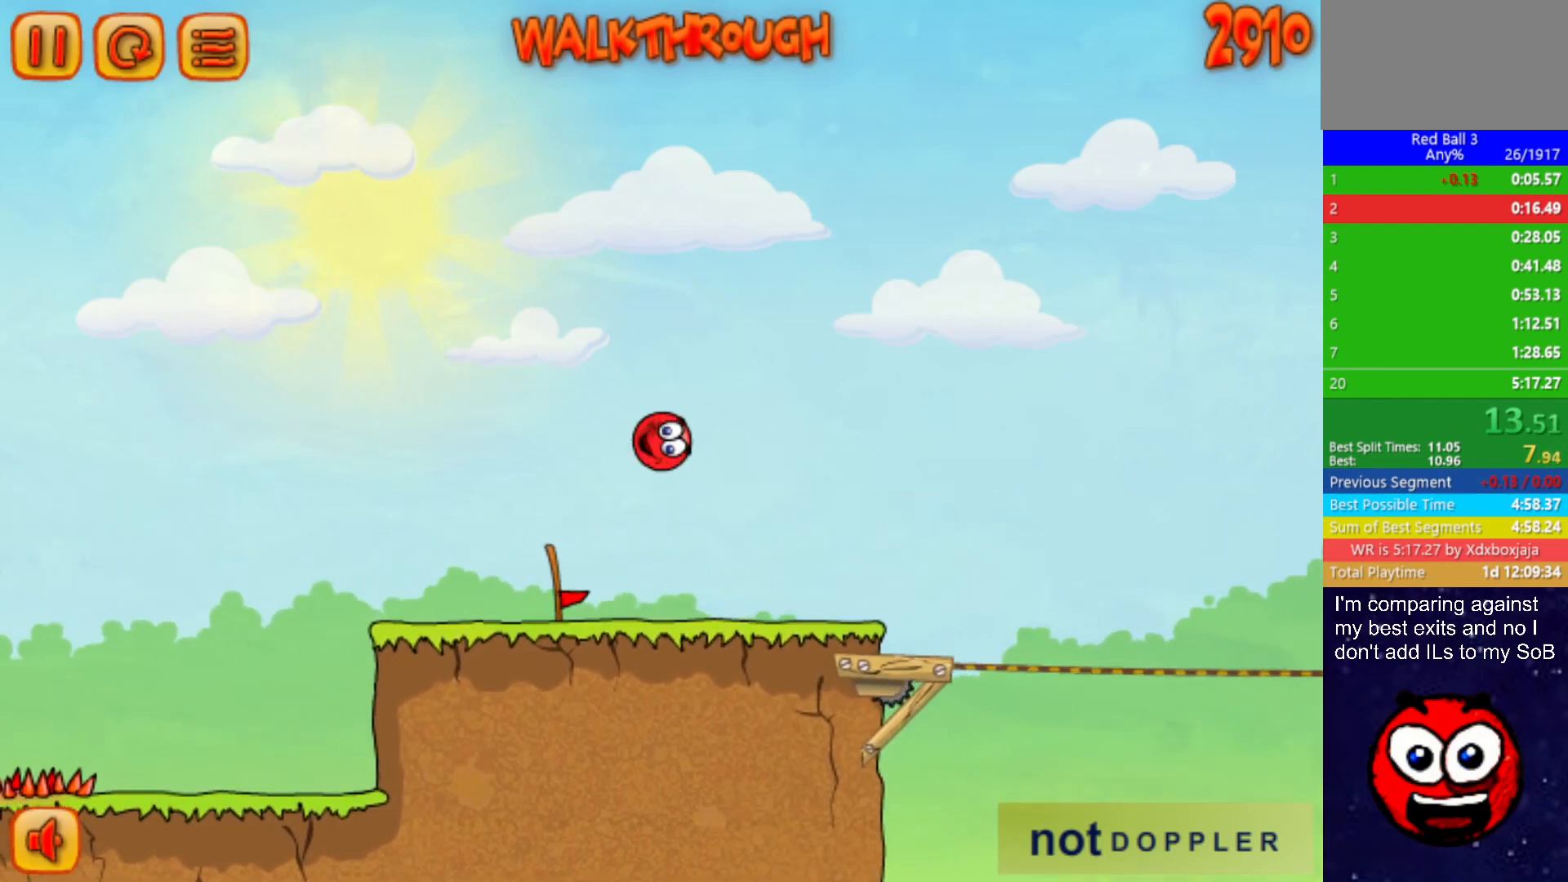
{"keys": ["right", "up"], "events": [[384, "right", "down"], [400, "up", "down"]]}
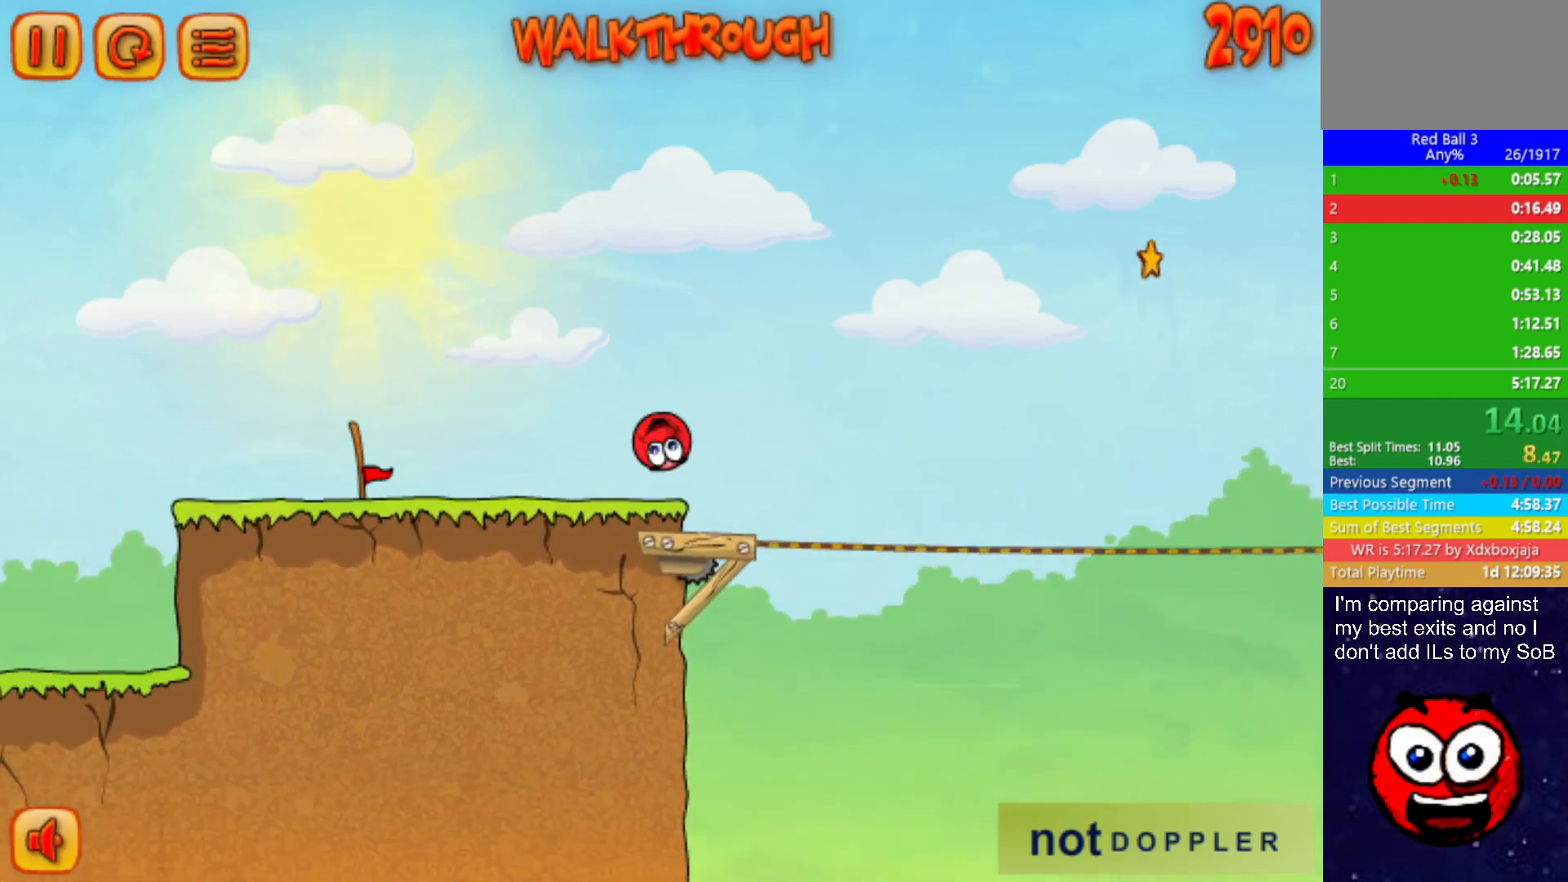
{"keys": ["right", "up"], "events": []}
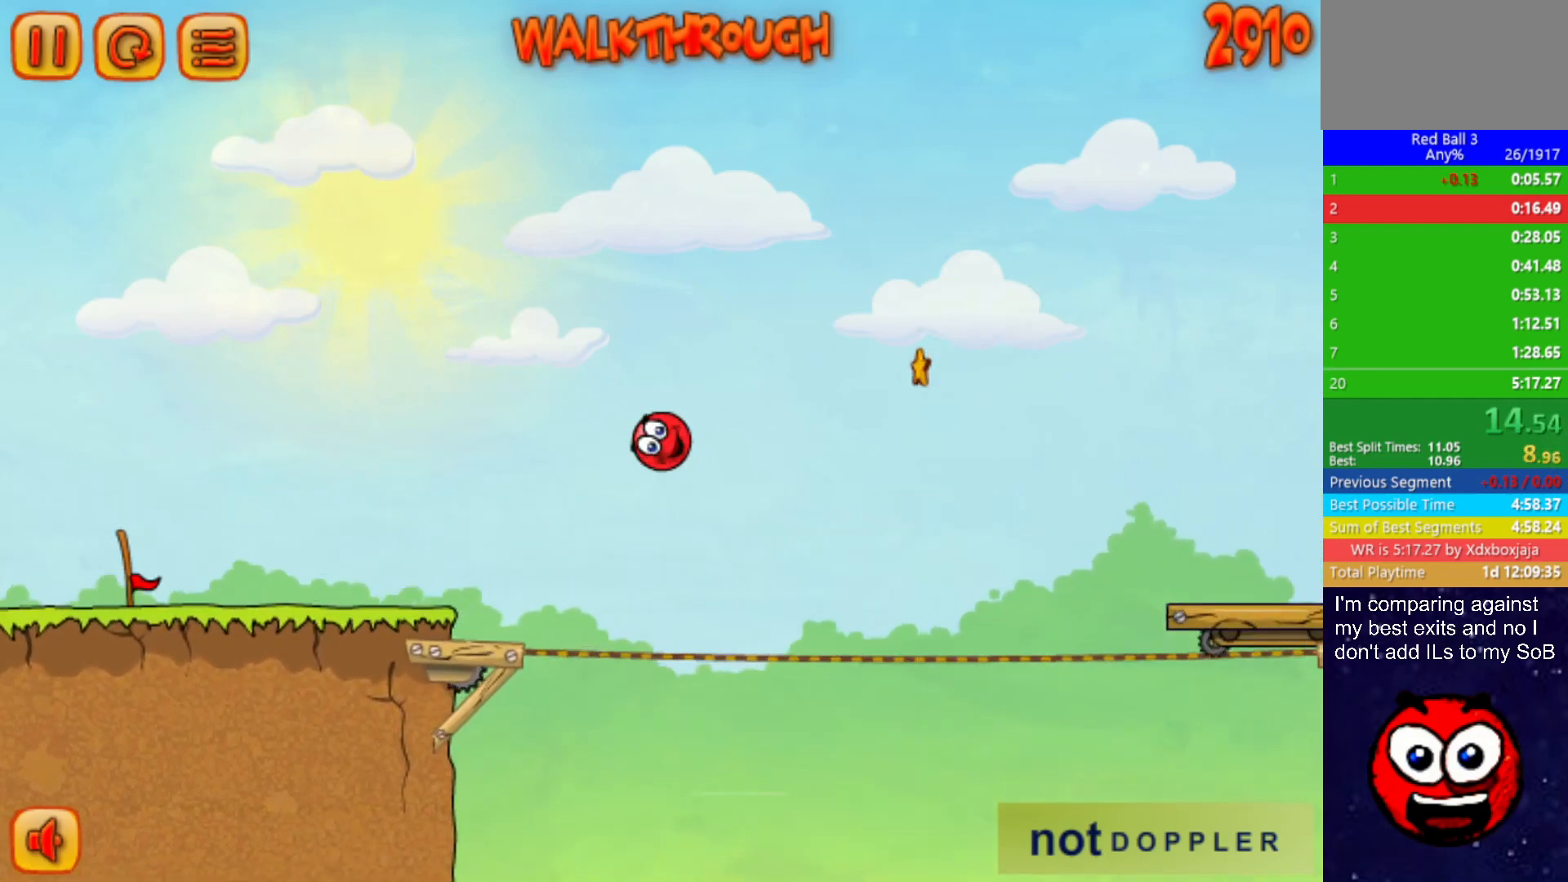
{"keys": ["right", "up"], "events": []}
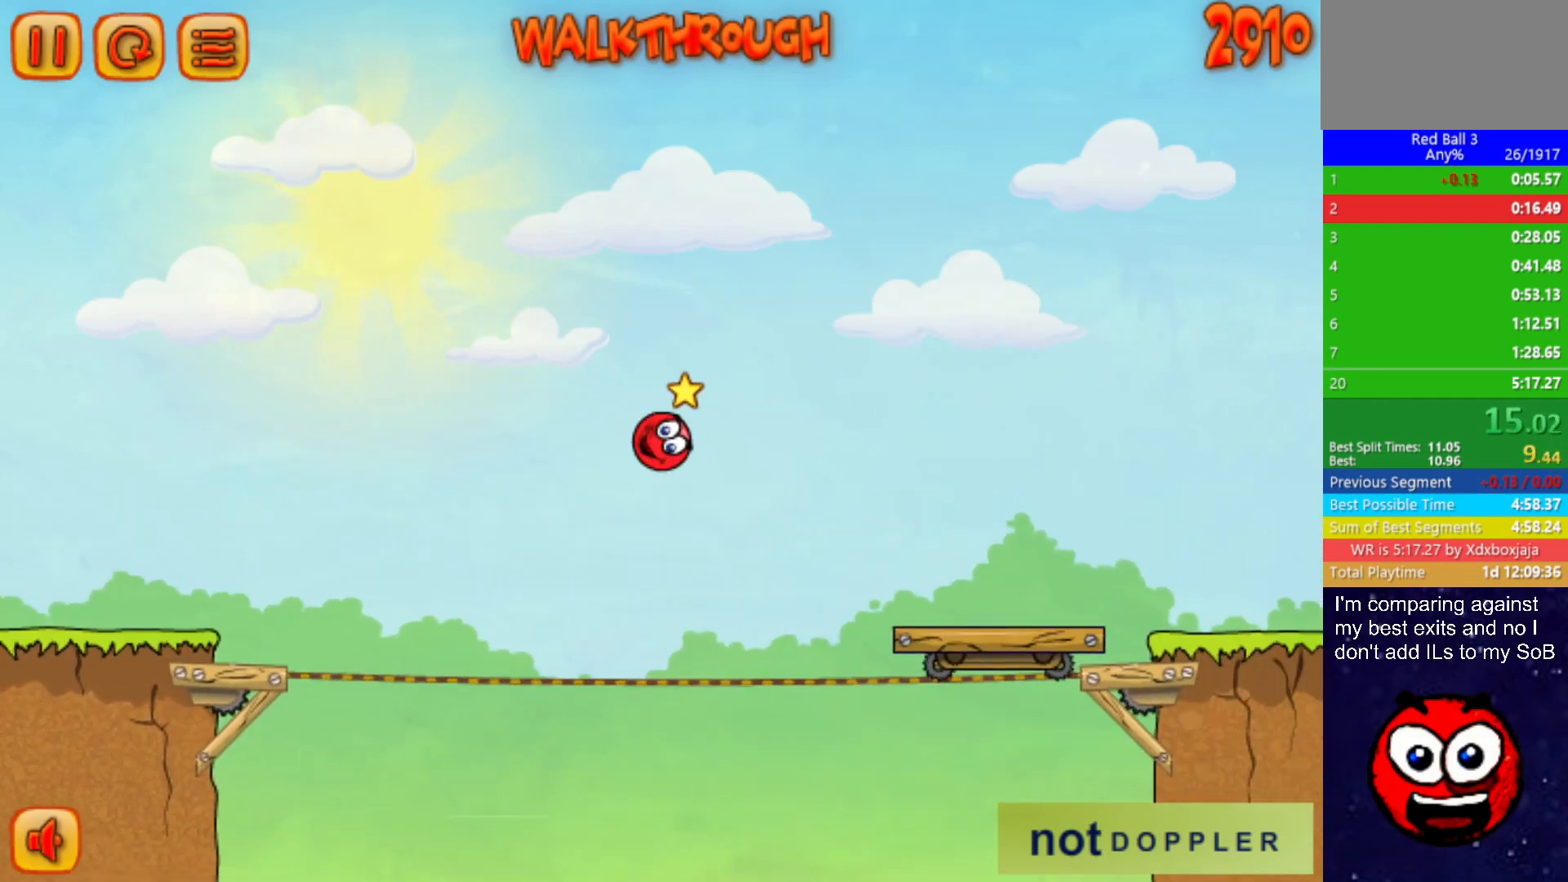
{"keys": ["right"], "events": [[484, "up", "up"]]}
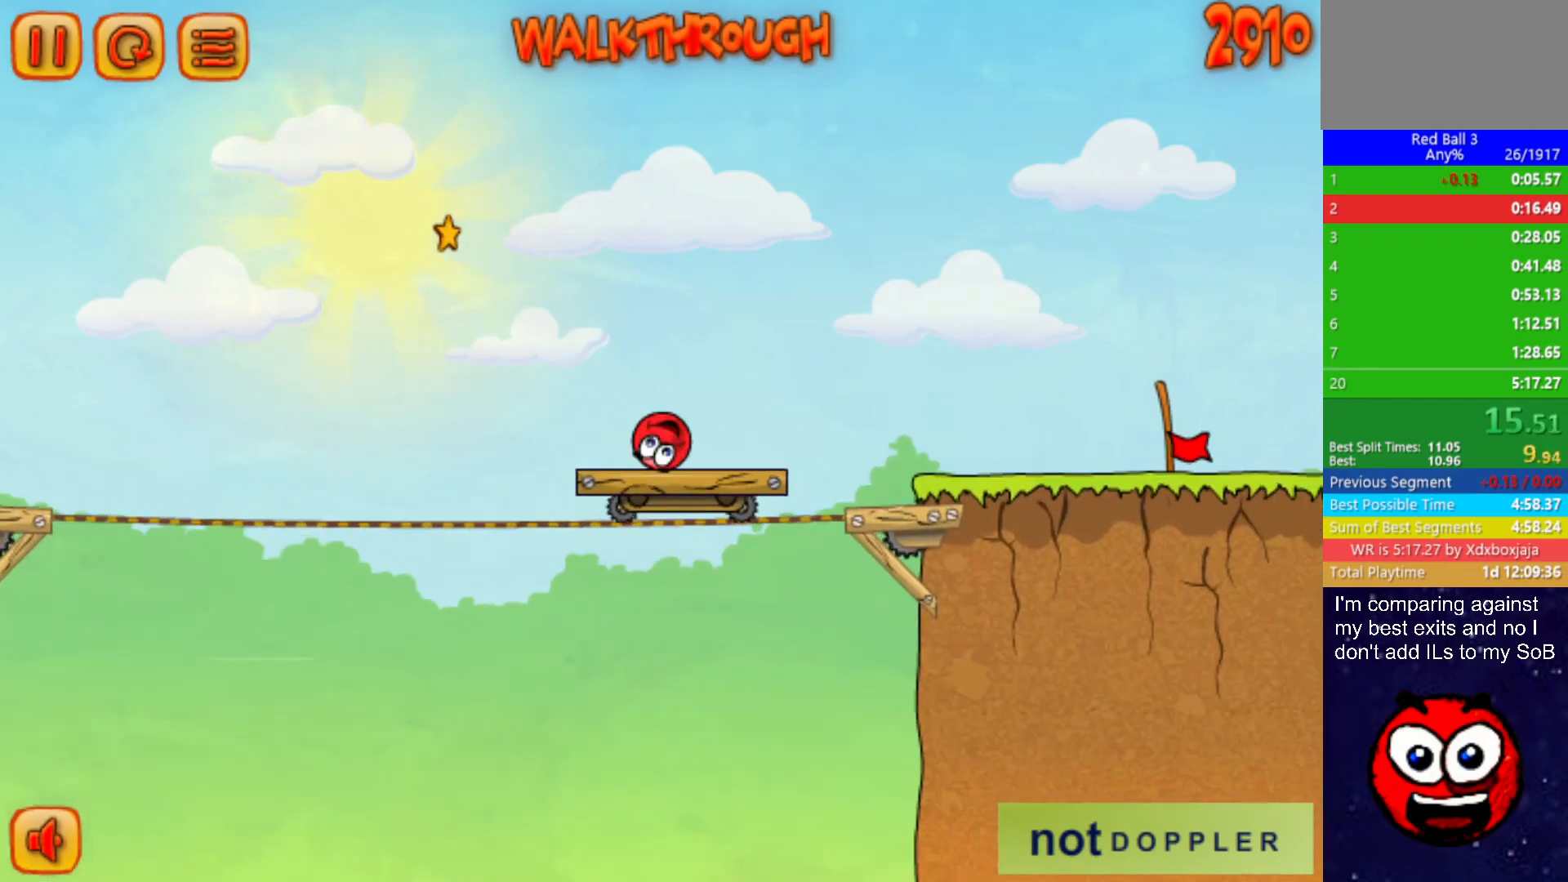
{"keys": ["right", "up"], "events": [[334, "up", "down"]]}
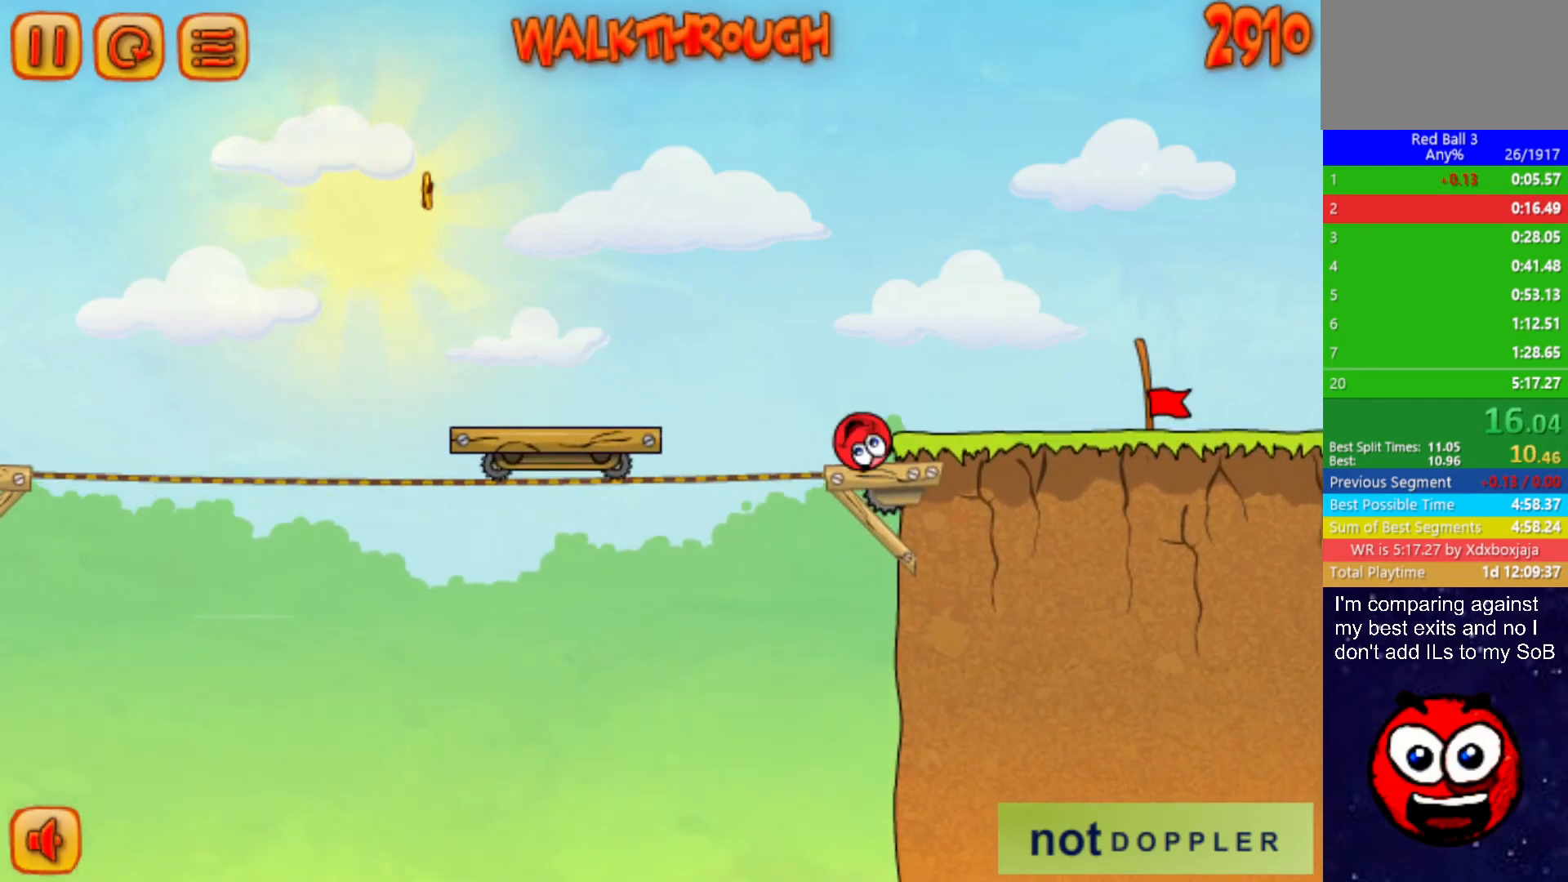
{"keys": ["right", "up"], "events": []}
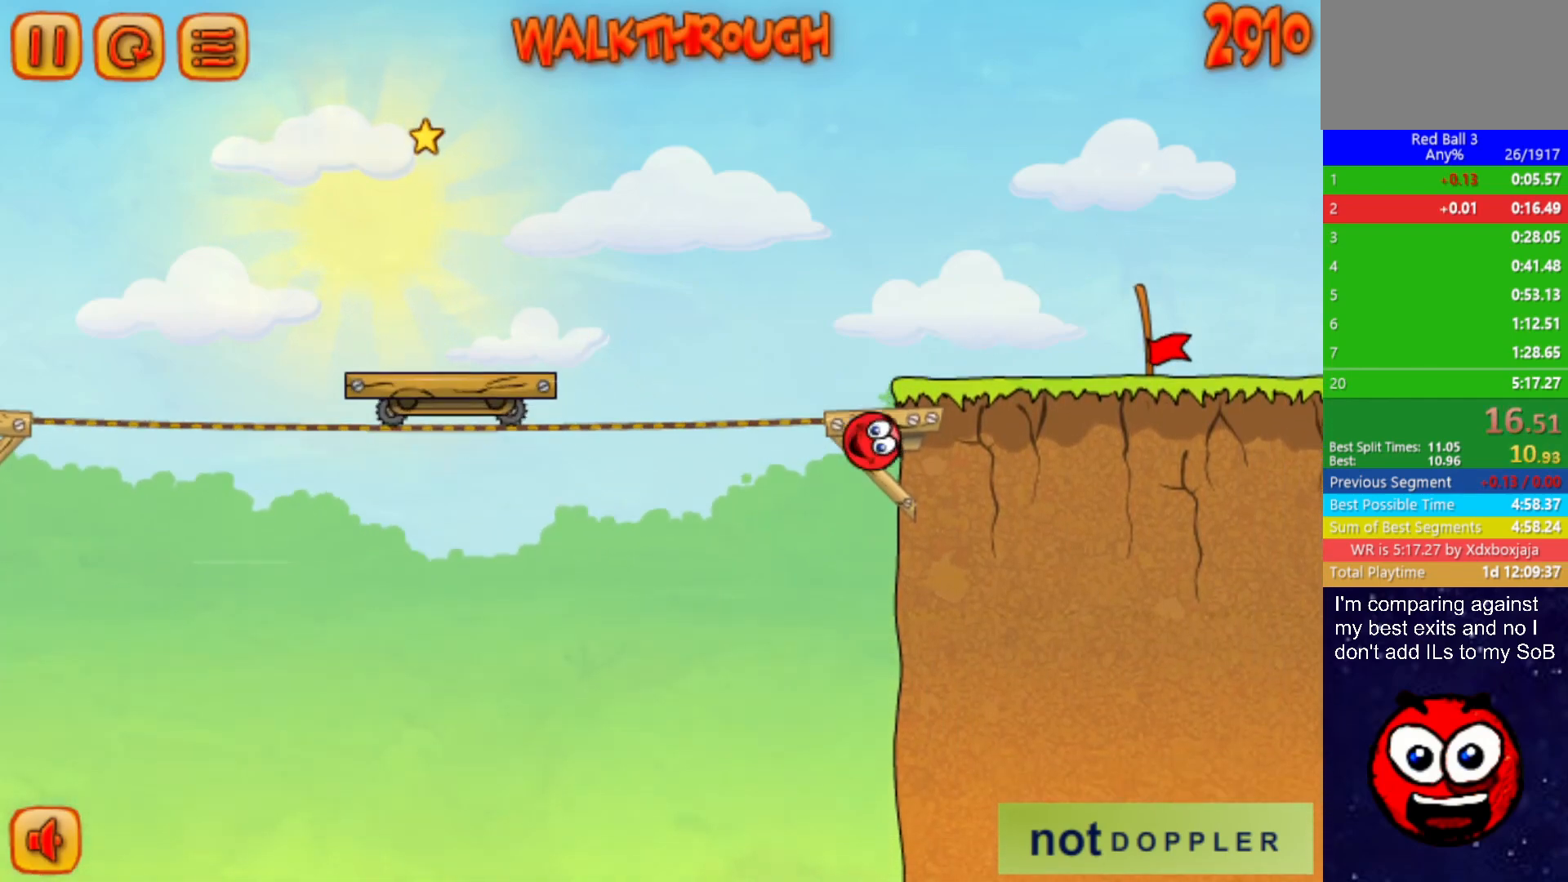
{"keys": [], "events": [[84, "up", "up"], [100, "right", "up"]]}
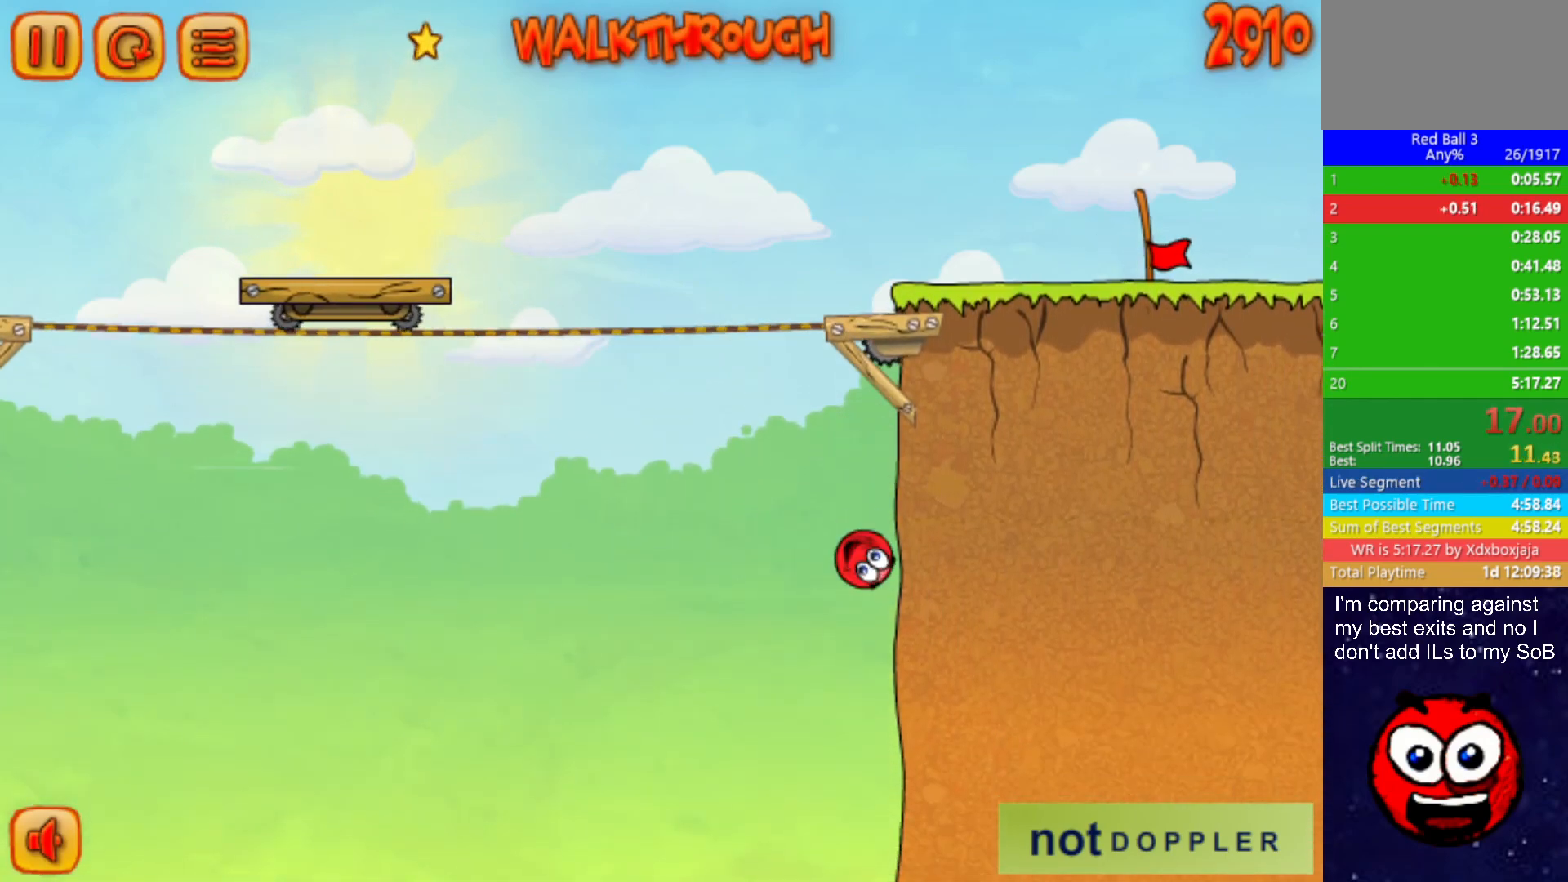
{"keys": ["right"], "events": [[150, "right", "down"]]}
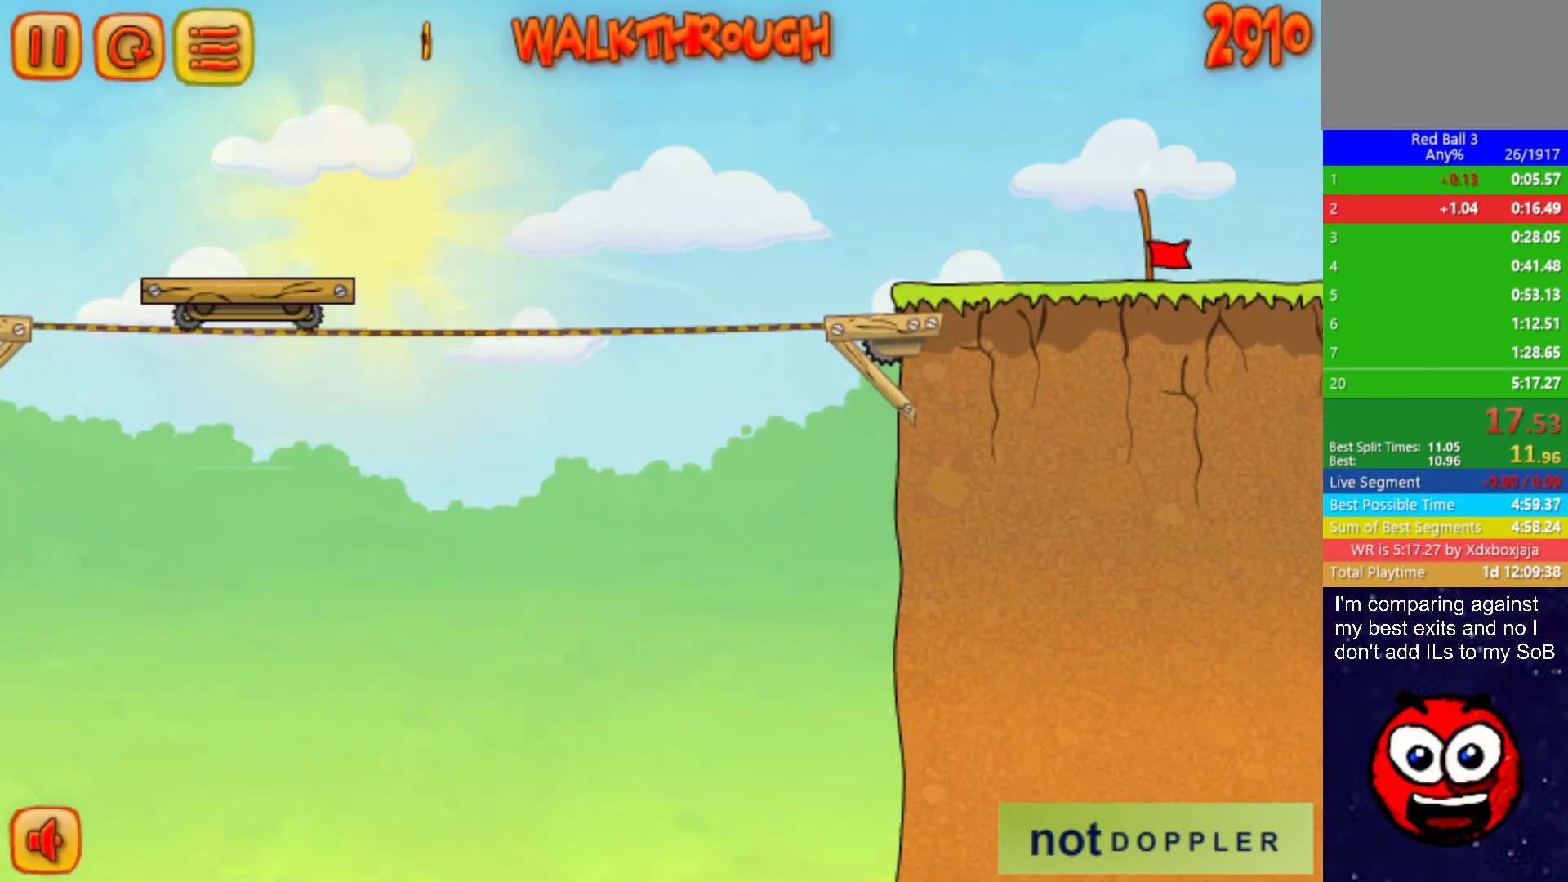
{"keys": ["right"], "events": []}
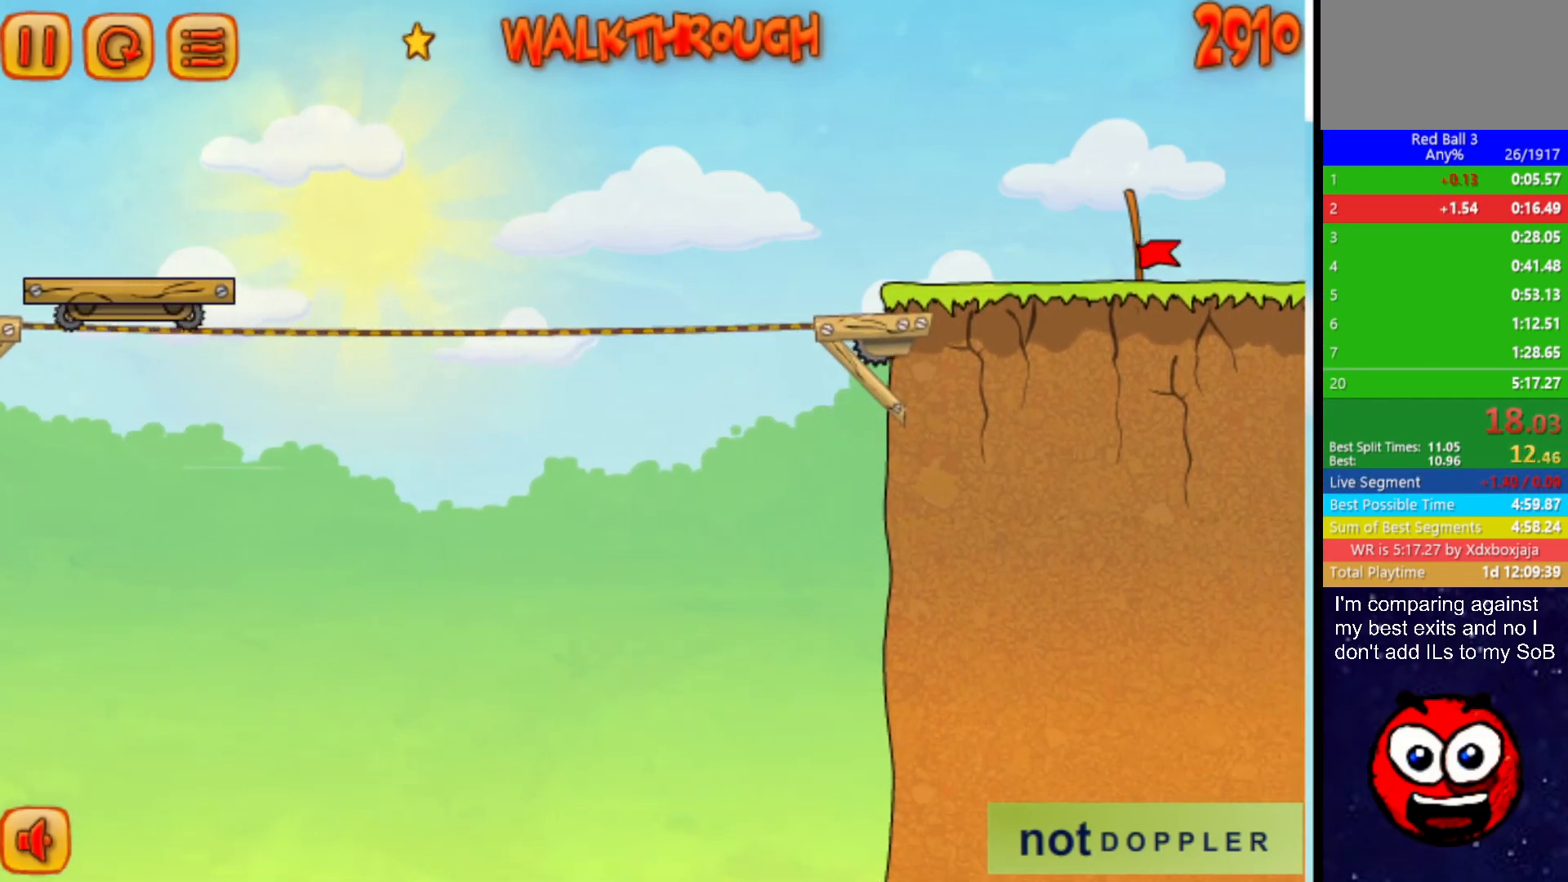
{"keys": [], "events": [[184, "right", "up"]]}